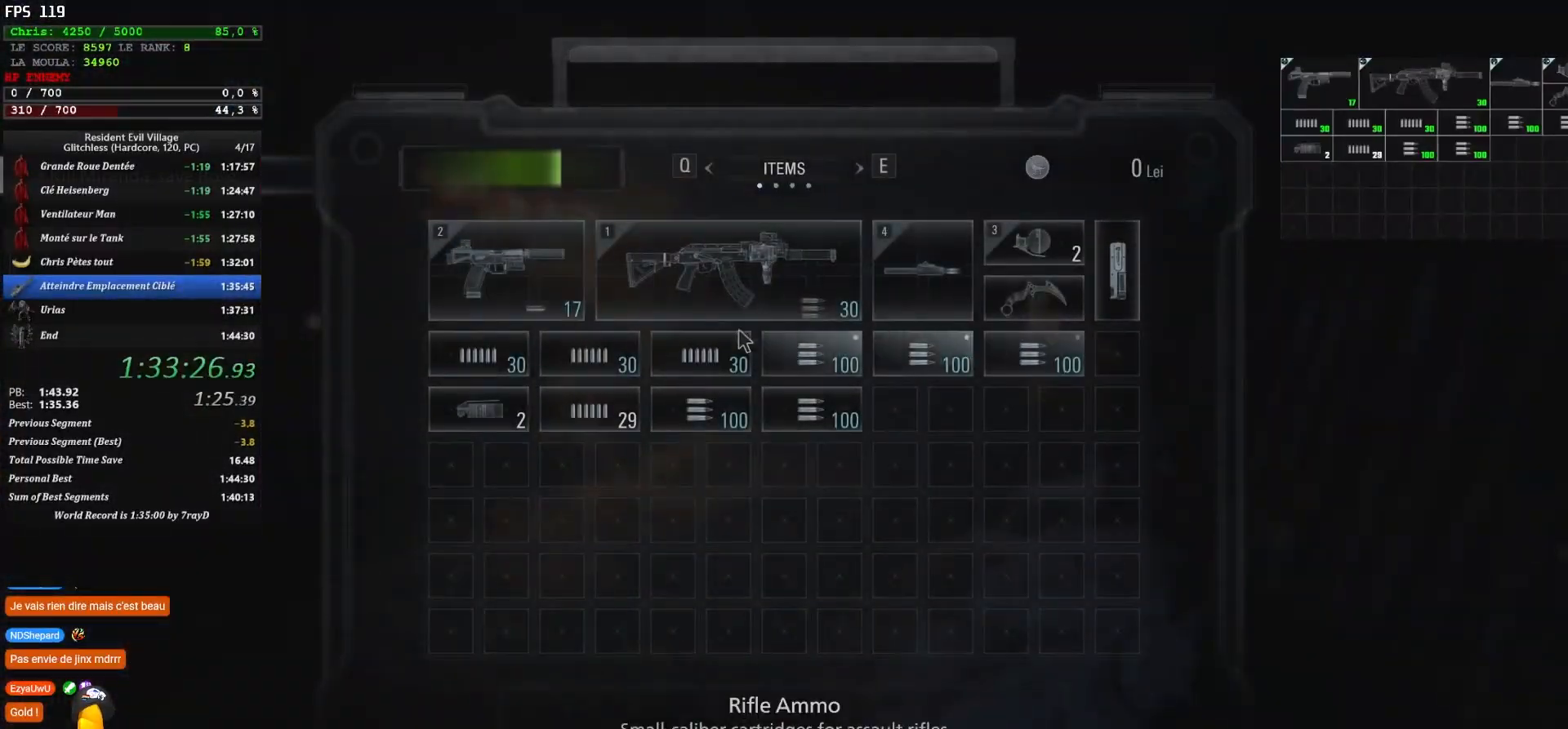
Gameplay with keyboard and mouse; each line is a JSON object with the keys and mouse buttons held at the frame after it. "events" lists presses ("down") and releases ("up") of "1", "2", "3", "4", "5", "a", "alt", "c", "caps_lock", "ctrl", "d", "e", "escape", "f", "g", "q", "r", "s", "shift", "space", "t", "tab", "v", "w", "x", "z" and "mouse_wheel" between this image and that frame as [ms after this image, input, new state], when the widget could be followed in between. "mouse_wheel" = the "wheel" button of the "mouse" list. No other keys are recorded. "wheel" means that the mouse wheel is clicked or scrolled. "mouse_move" is the direction in which the mouse moves at that frame (one of eight, or "still"), when it could be read.
{"keys": [], "mouse": [], "mouse_move": "left", "events": []}
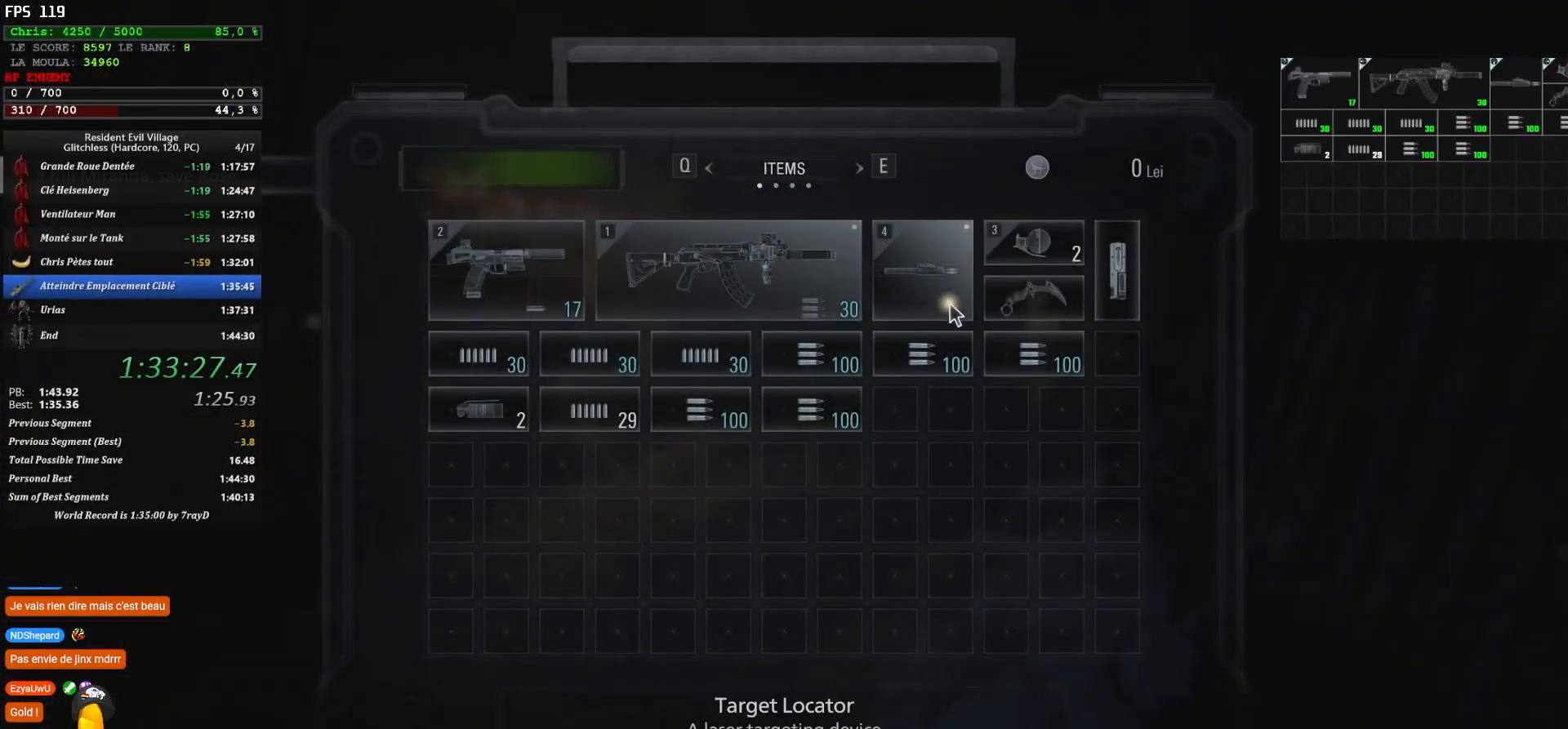
{"keys": [], "mouse": [], "mouse_move": "left", "events": []}
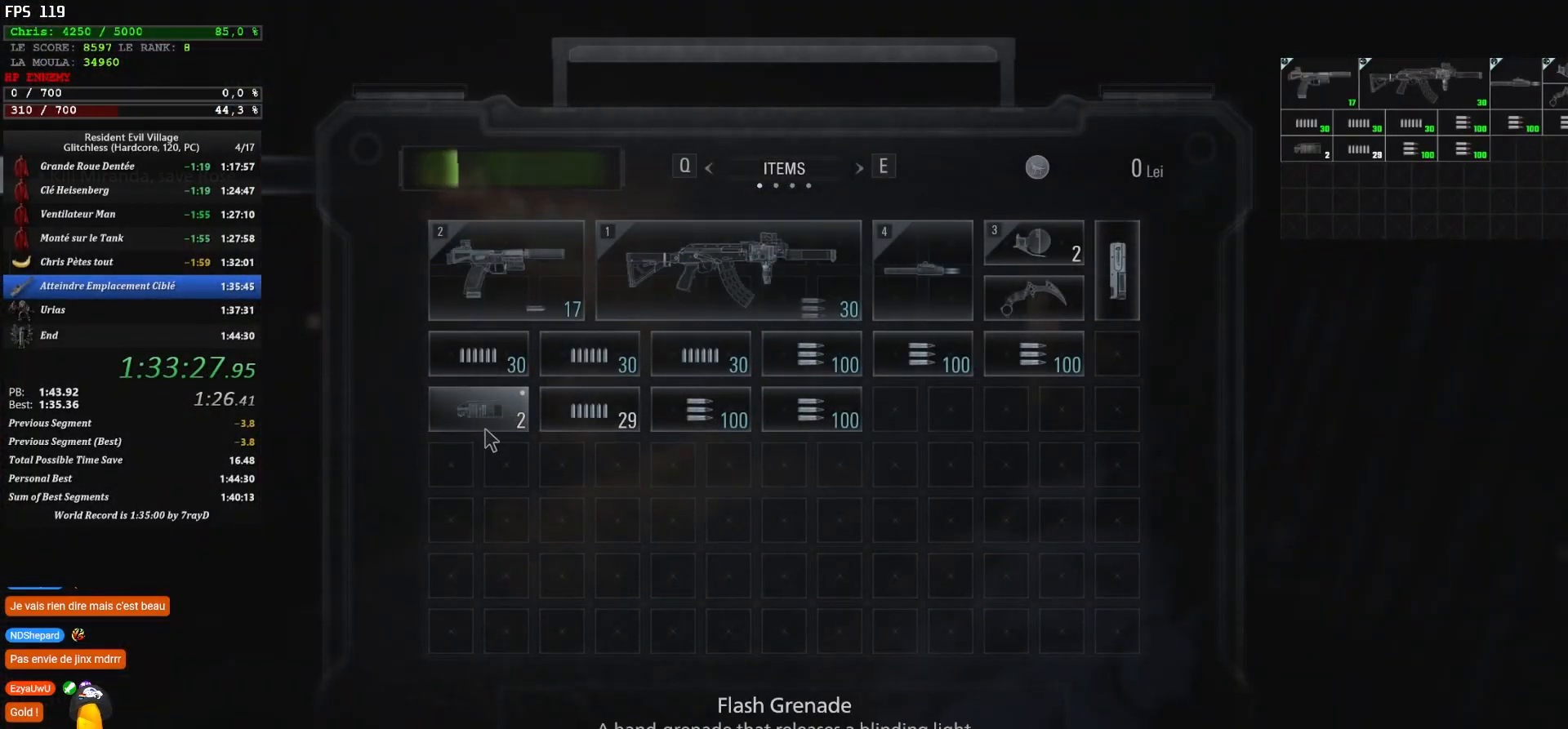
{"keys": [], "mouse": [], "mouse_move": "right", "events": []}
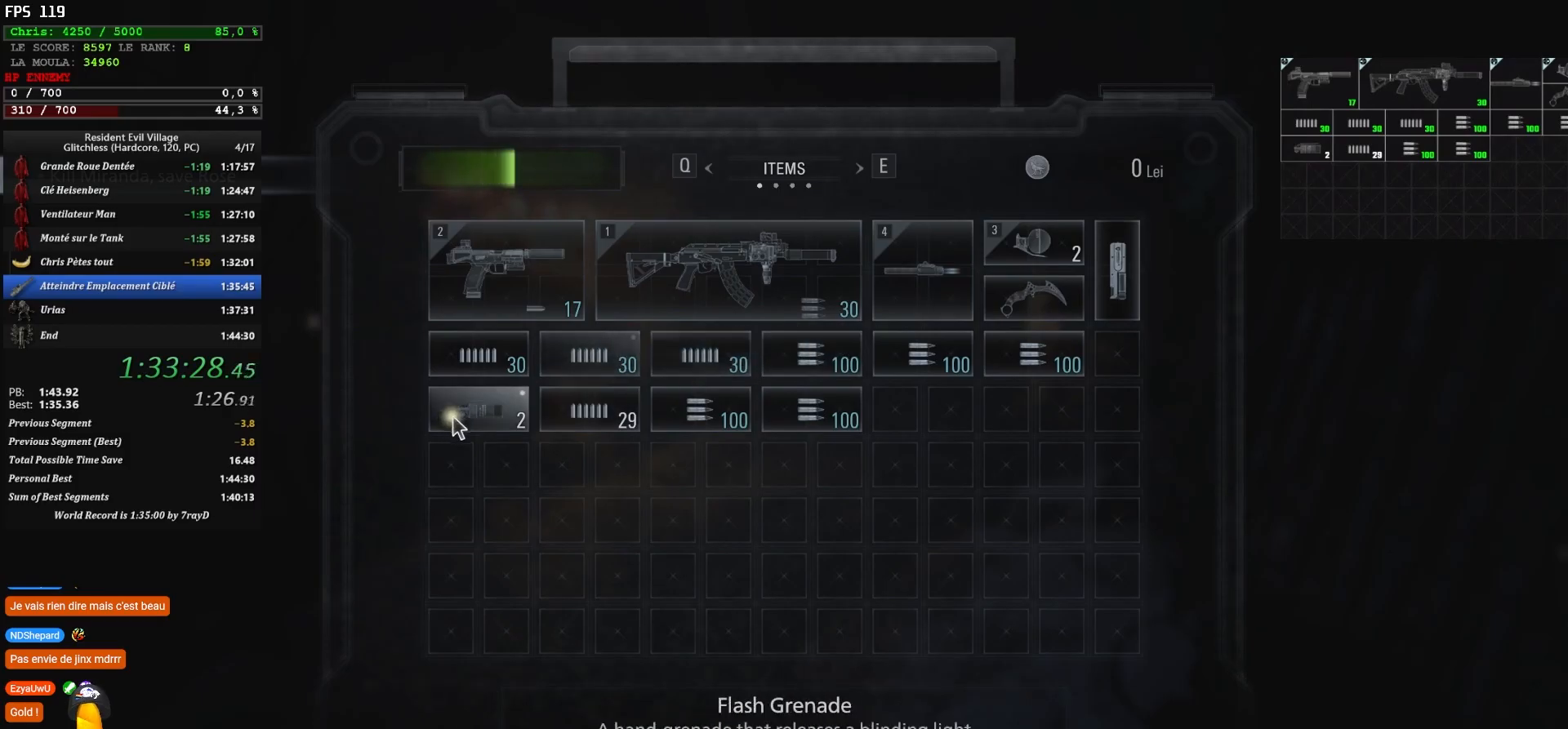
{"keys": [], "mouse": [], "mouse_move": "right", "events": []}
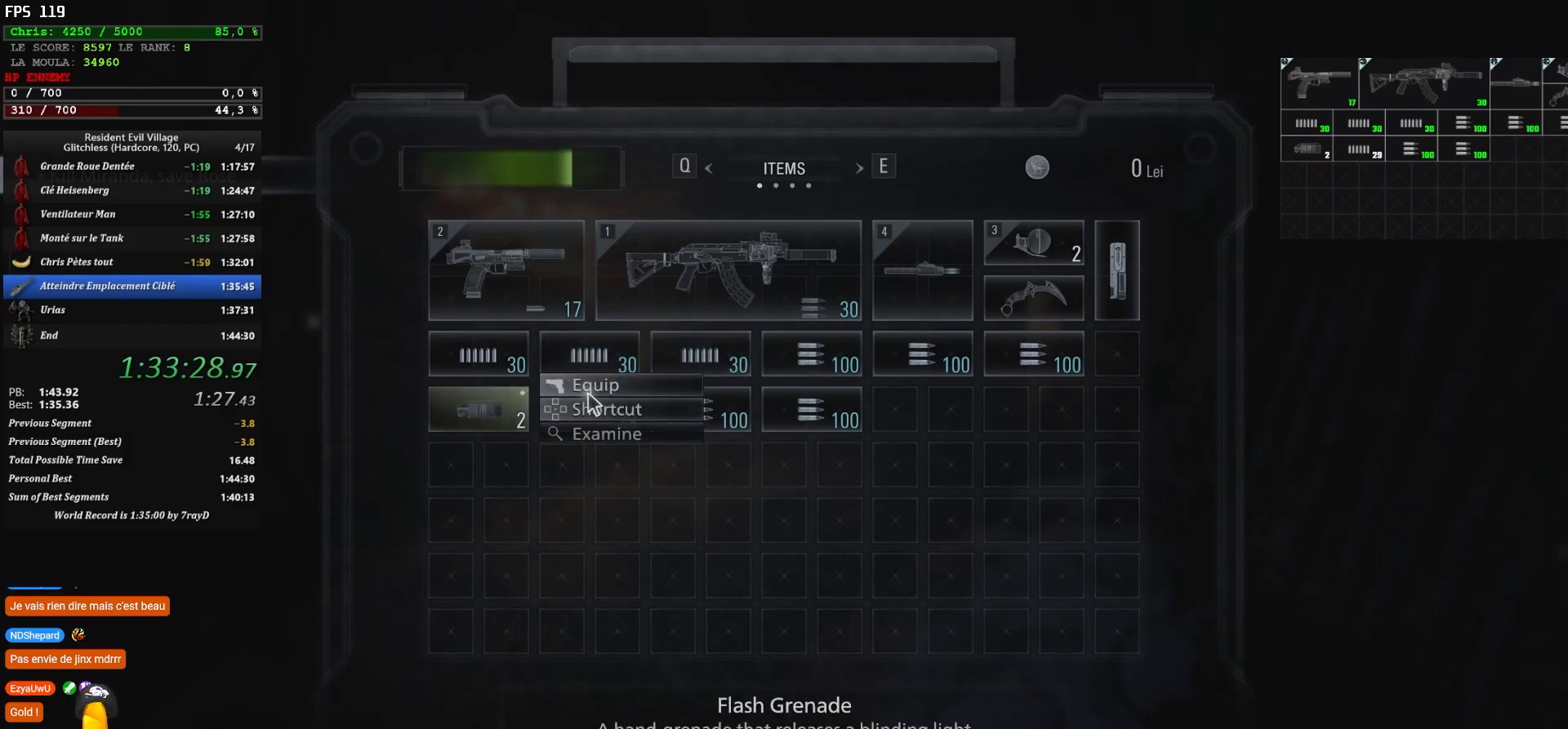
{"keys": ["shift", "z"], "mouse": [], "mouse_move": "still", "events": [[384, "z", "down"], [450, "shift", "down"]]}
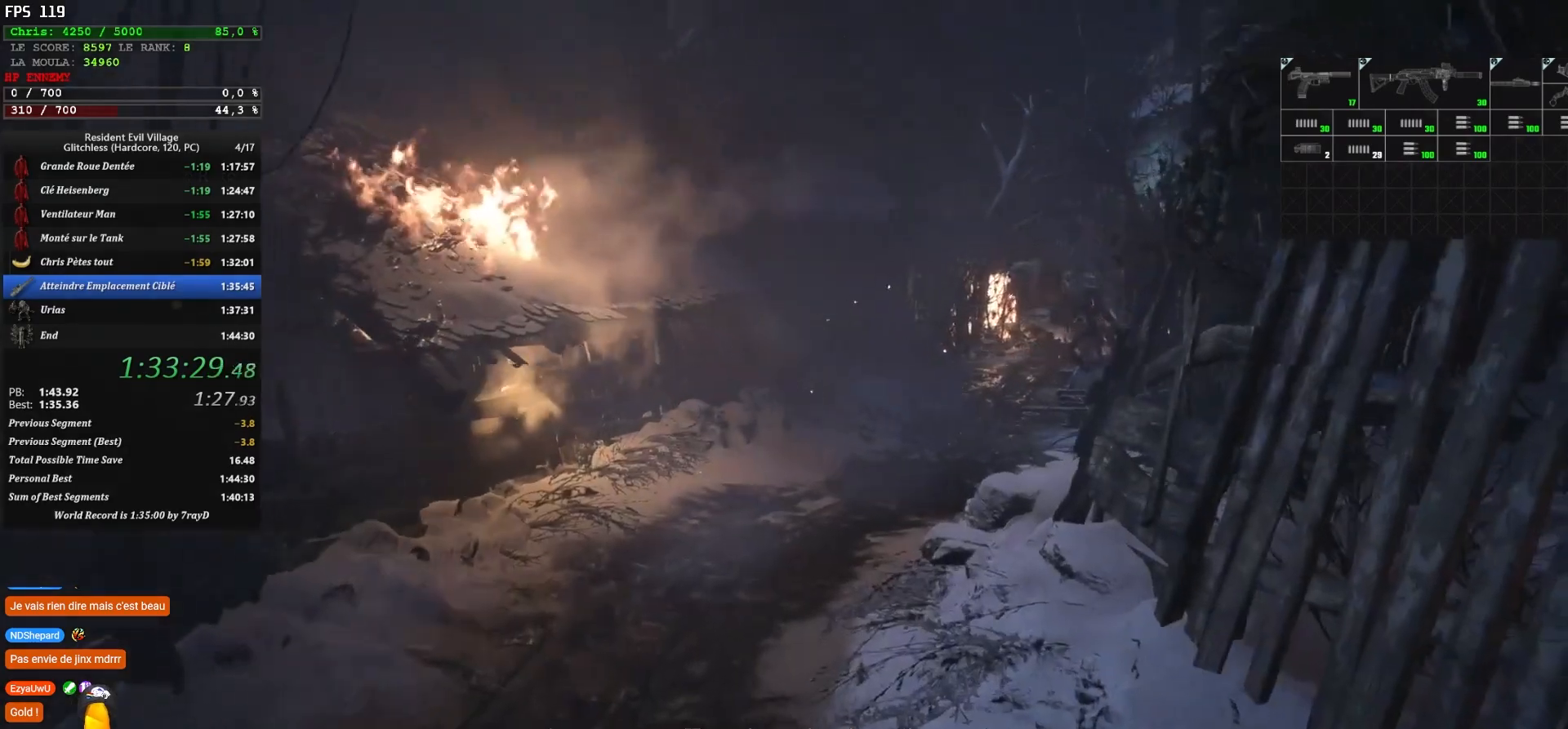
{"keys": ["shift", "z"], "mouse": [], "mouse_move": "still", "events": []}
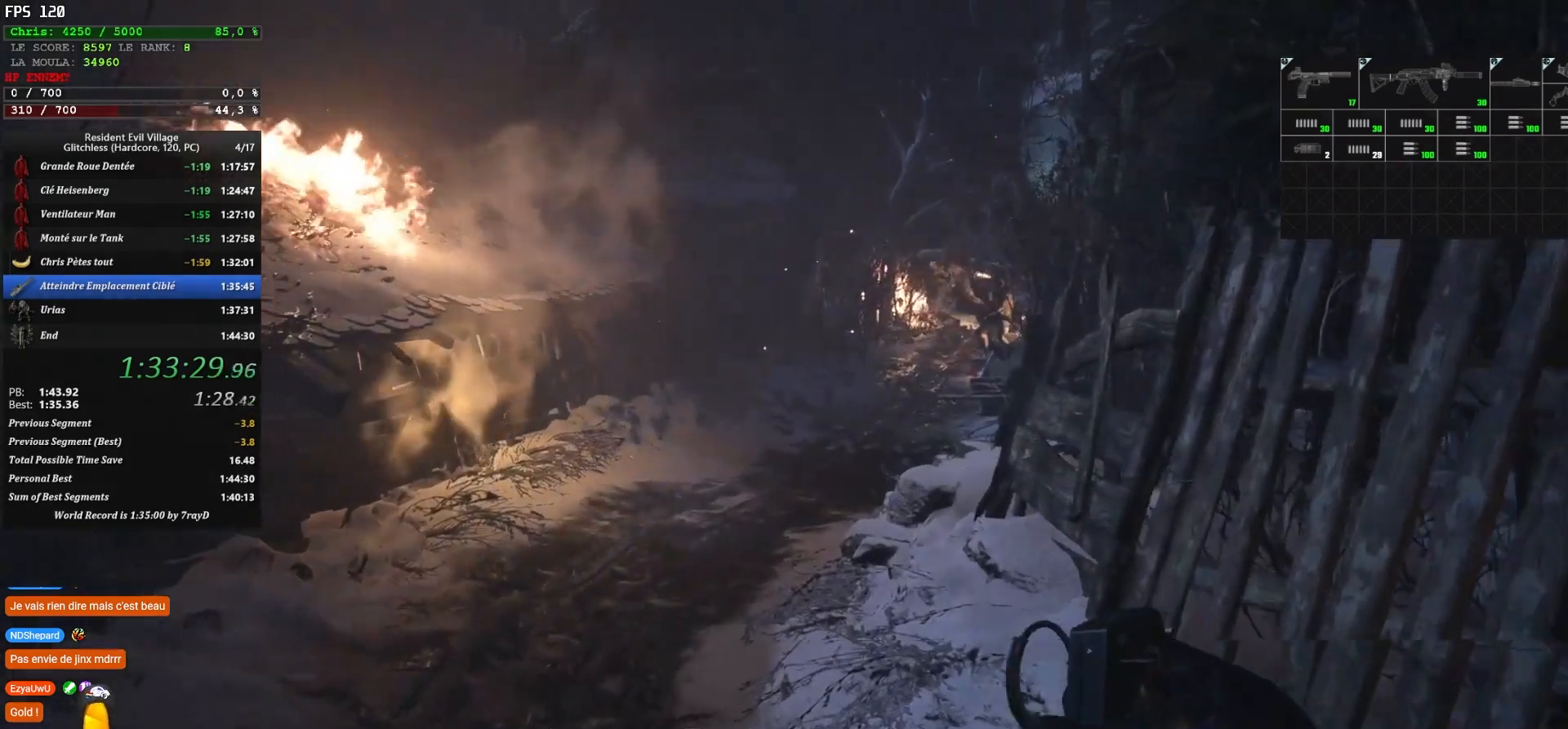
{"keys": ["shift", "z"], "mouse": [], "mouse_move": "up-left", "events": []}
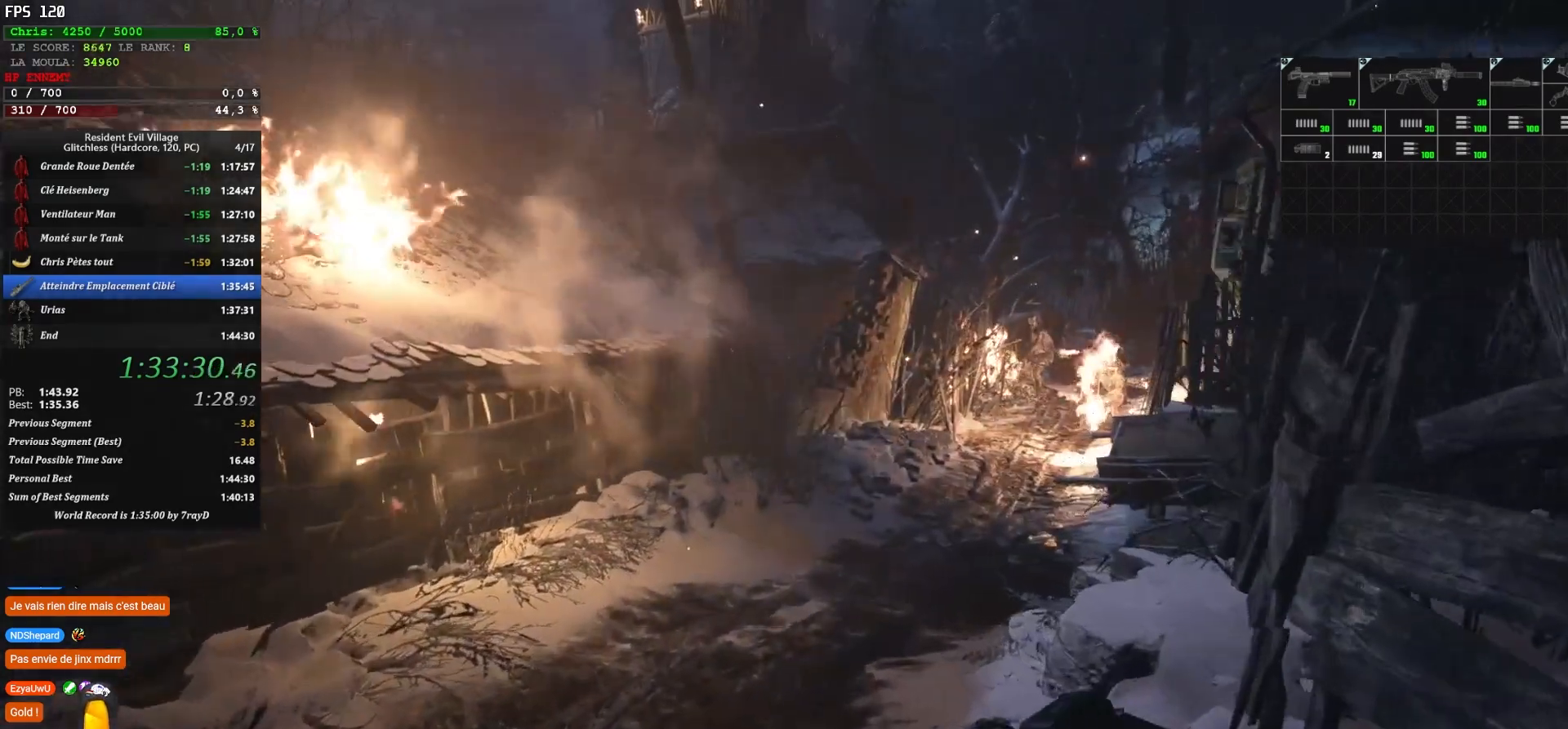
{"keys": ["shift", "z"], "mouse": [], "mouse_move": "still", "events": []}
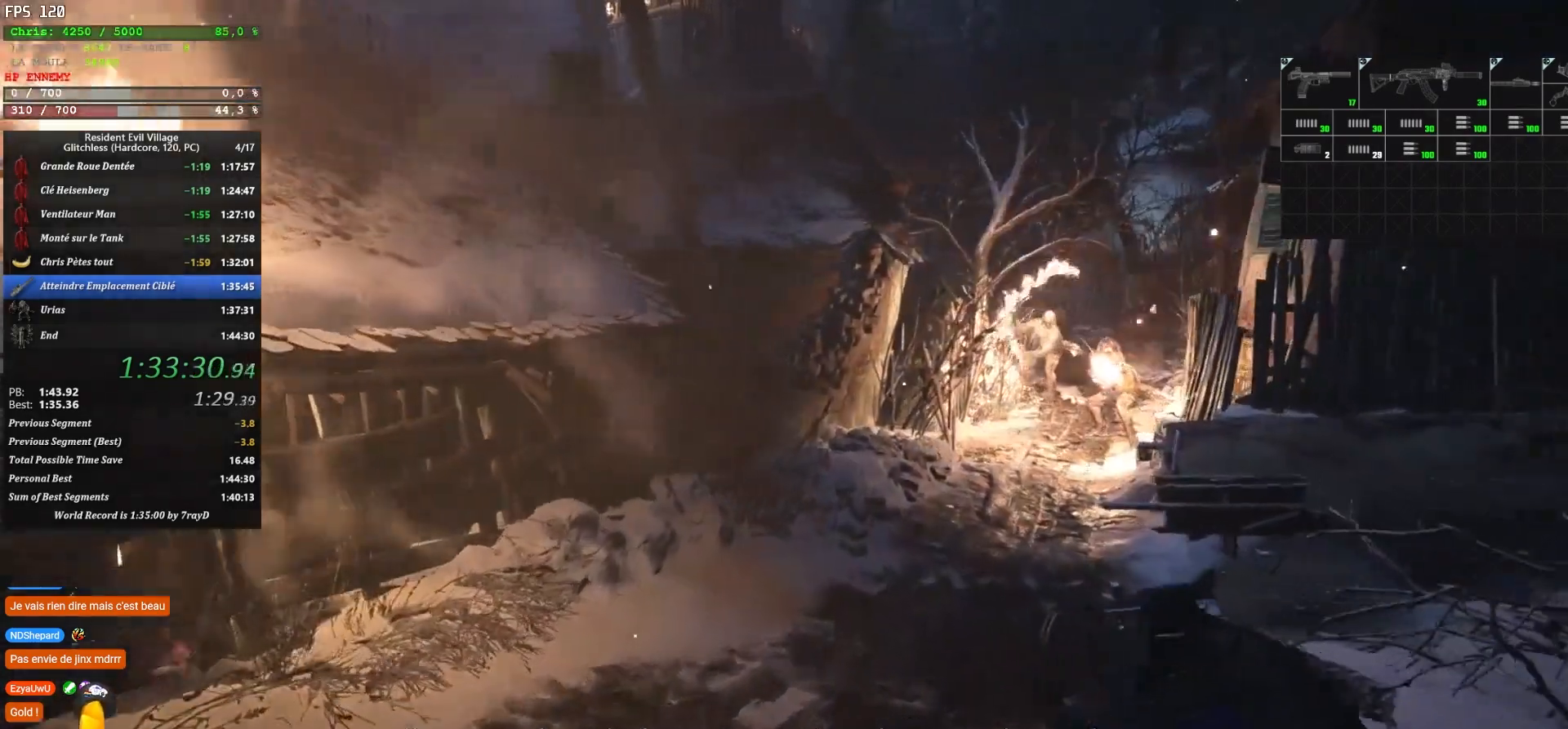
{"keys": ["shift", "z"], "mouse": [], "mouse_move": "right", "events": []}
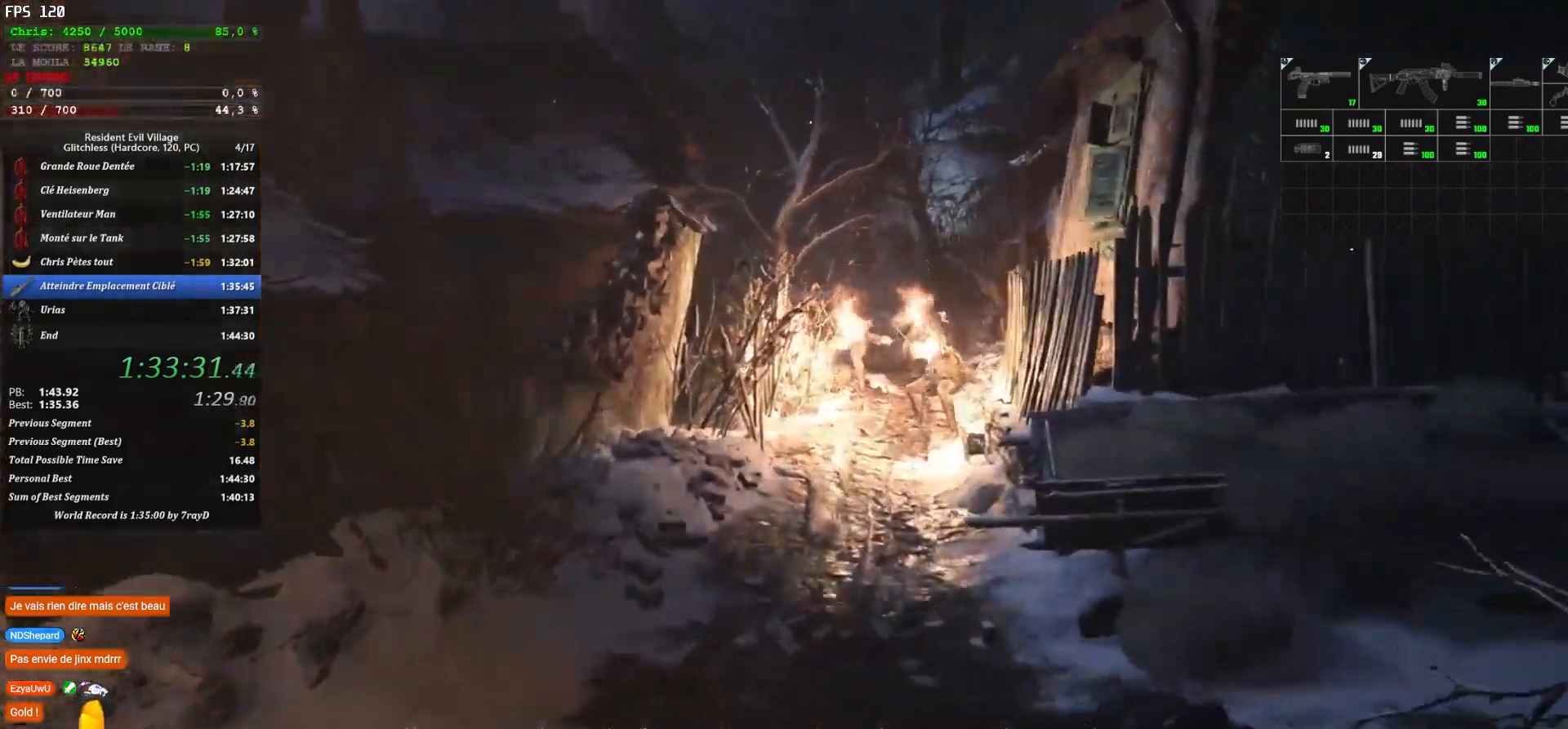
{"keys": ["q", "shift", "z"], "mouse": [], "mouse_move": "right", "events": [[334, "q", "down"]]}
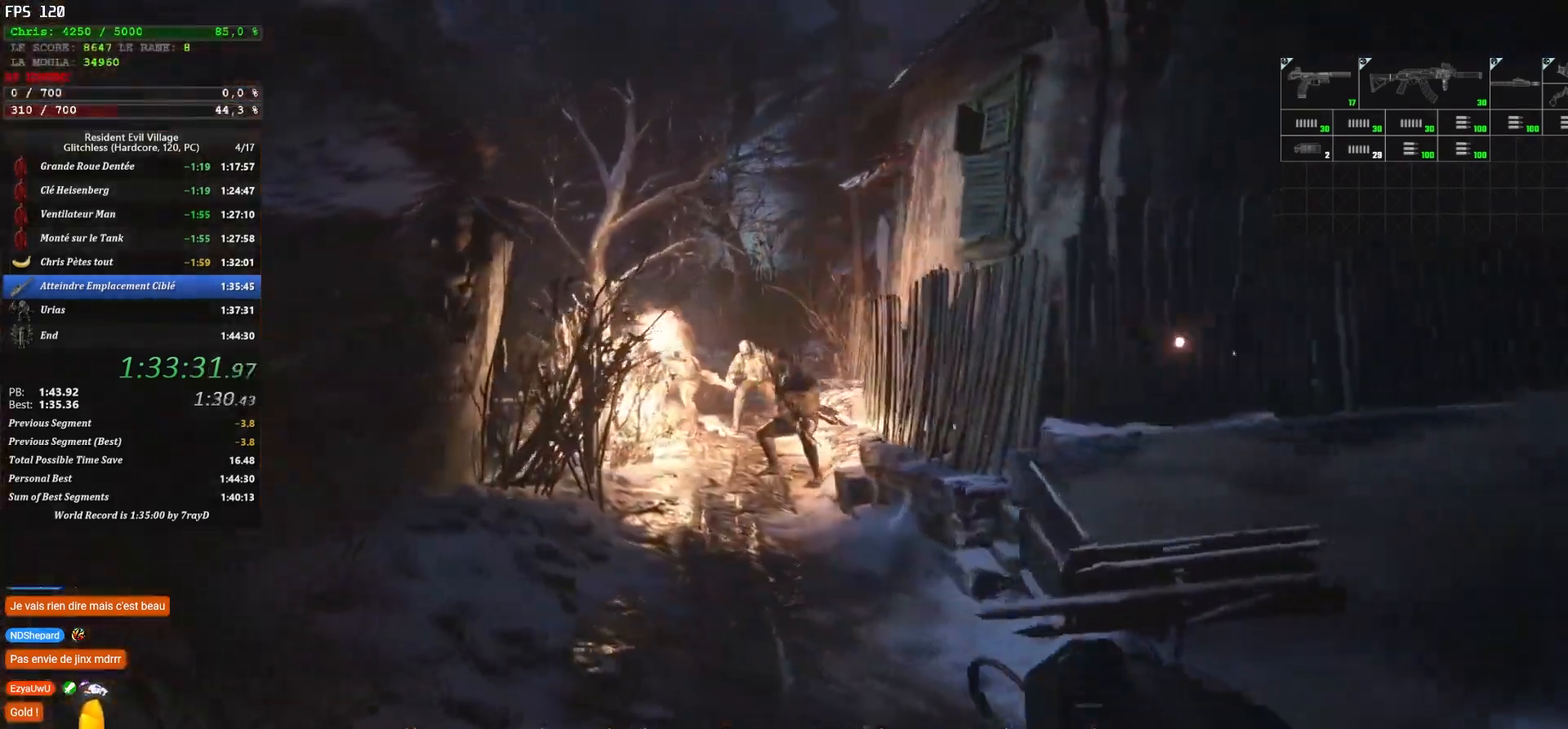
{"keys": ["shift", "z"], "mouse": [], "mouse_move": "still", "events": [[184, "q", "up"]]}
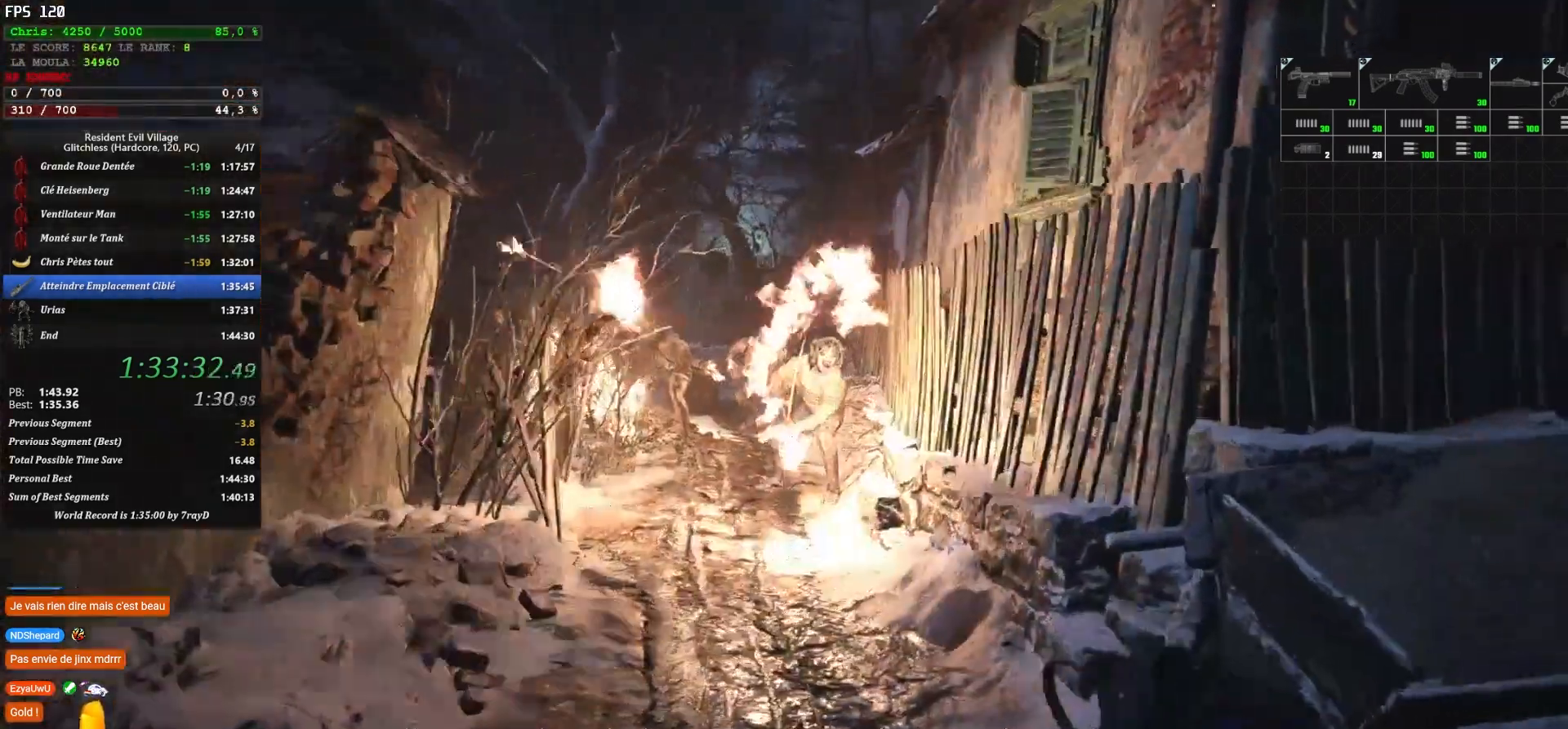
{"keys": ["shift", "z"], "mouse": [], "mouse_move": "still", "events": [[67, "d", "down"], [267, "d", "up"]]}
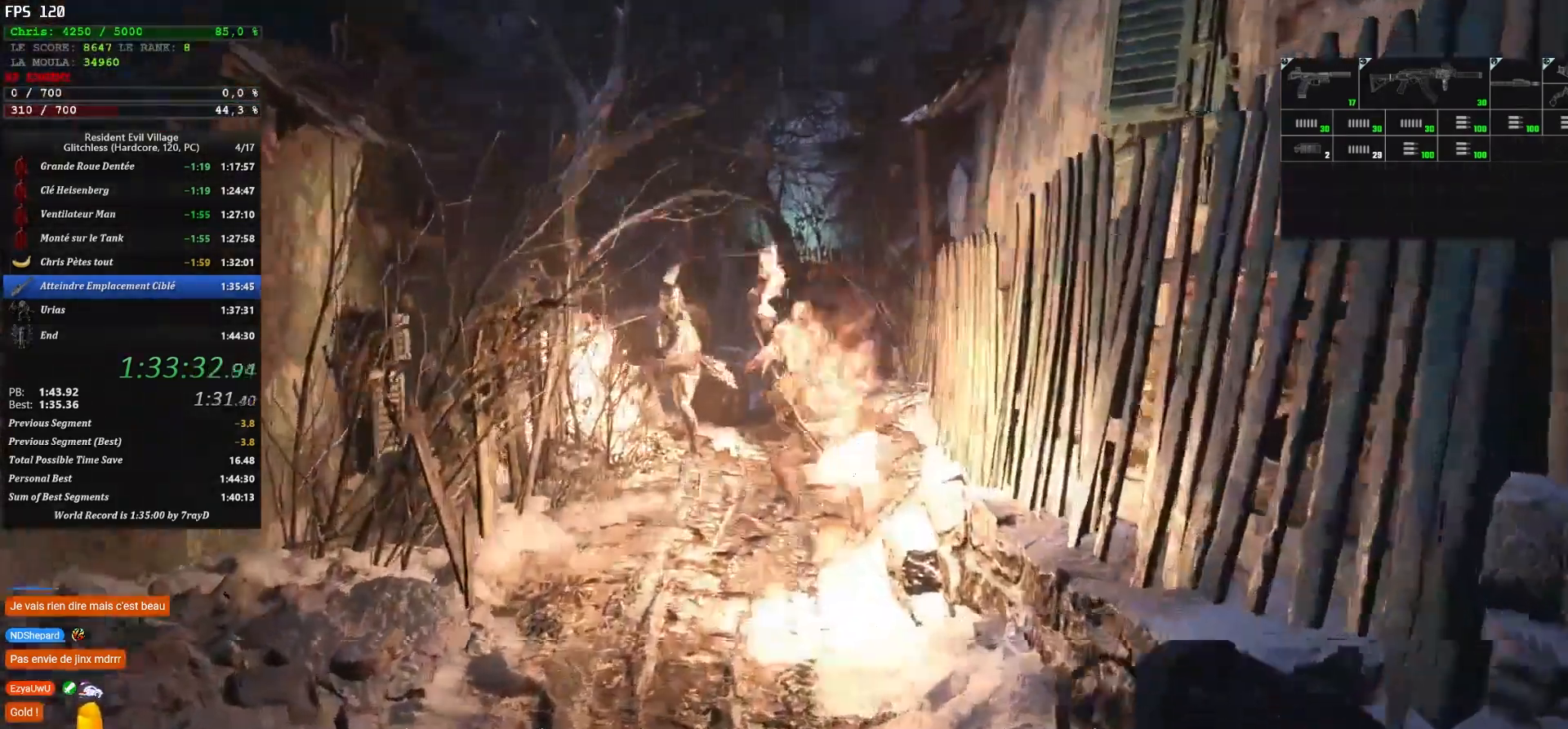
{"keys": ["q", "shift", "z"], "mouse": [], "mouse_move": "still", "events": [[200, "q", "down"]]}
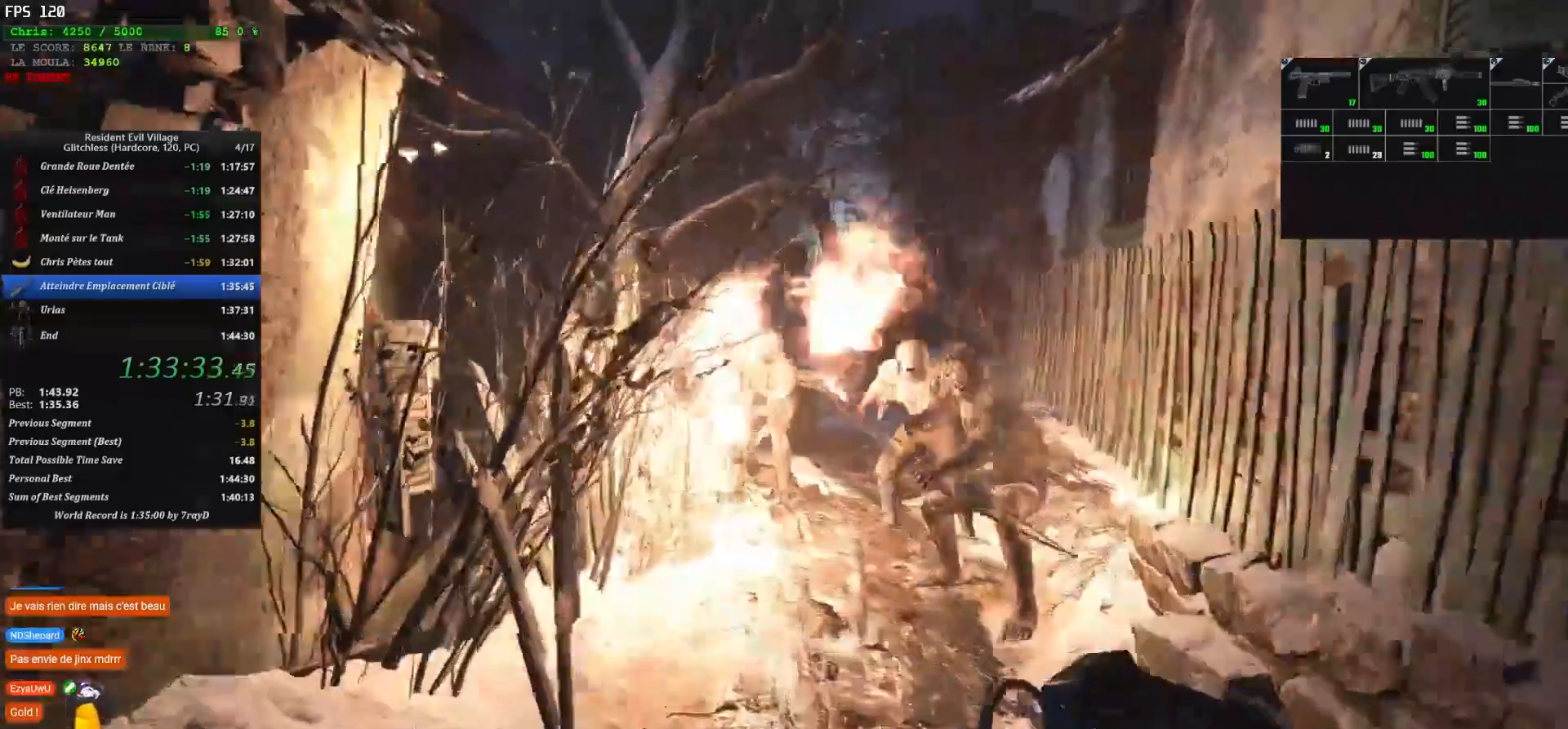
{"keys": ["shift", "z"], "mouse": [], "mouse_move": "still", "events": [[17, "q", "up"]]}
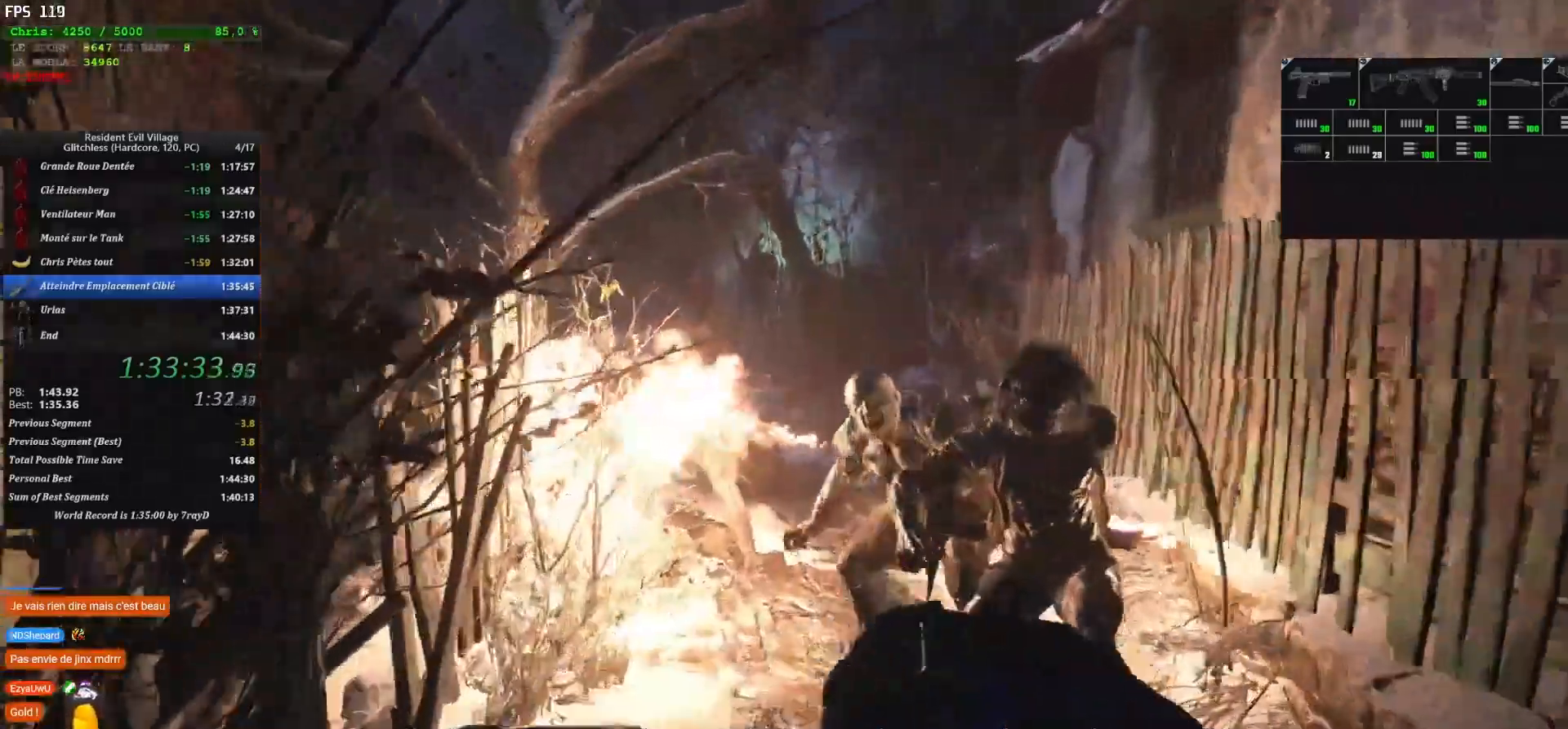
{"keys": ["shift", "z"], "mouse": [], "events": []}
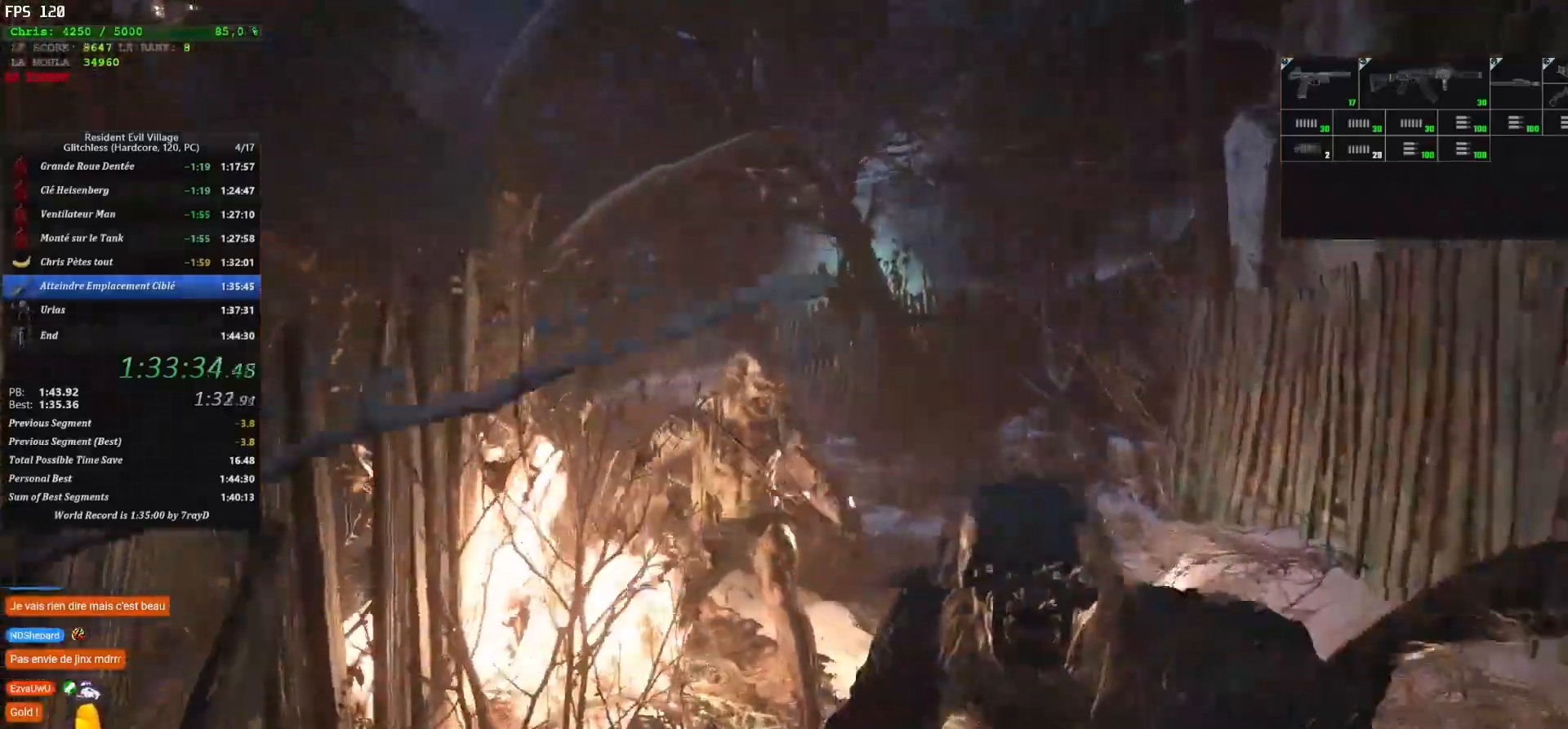
{"keys": ["shift", "space", "z"], "mouse": [], "mouse_move": "up", "events": [[67, "q", "down"], [200, "q", "up"], [384, "space", "down"]]}
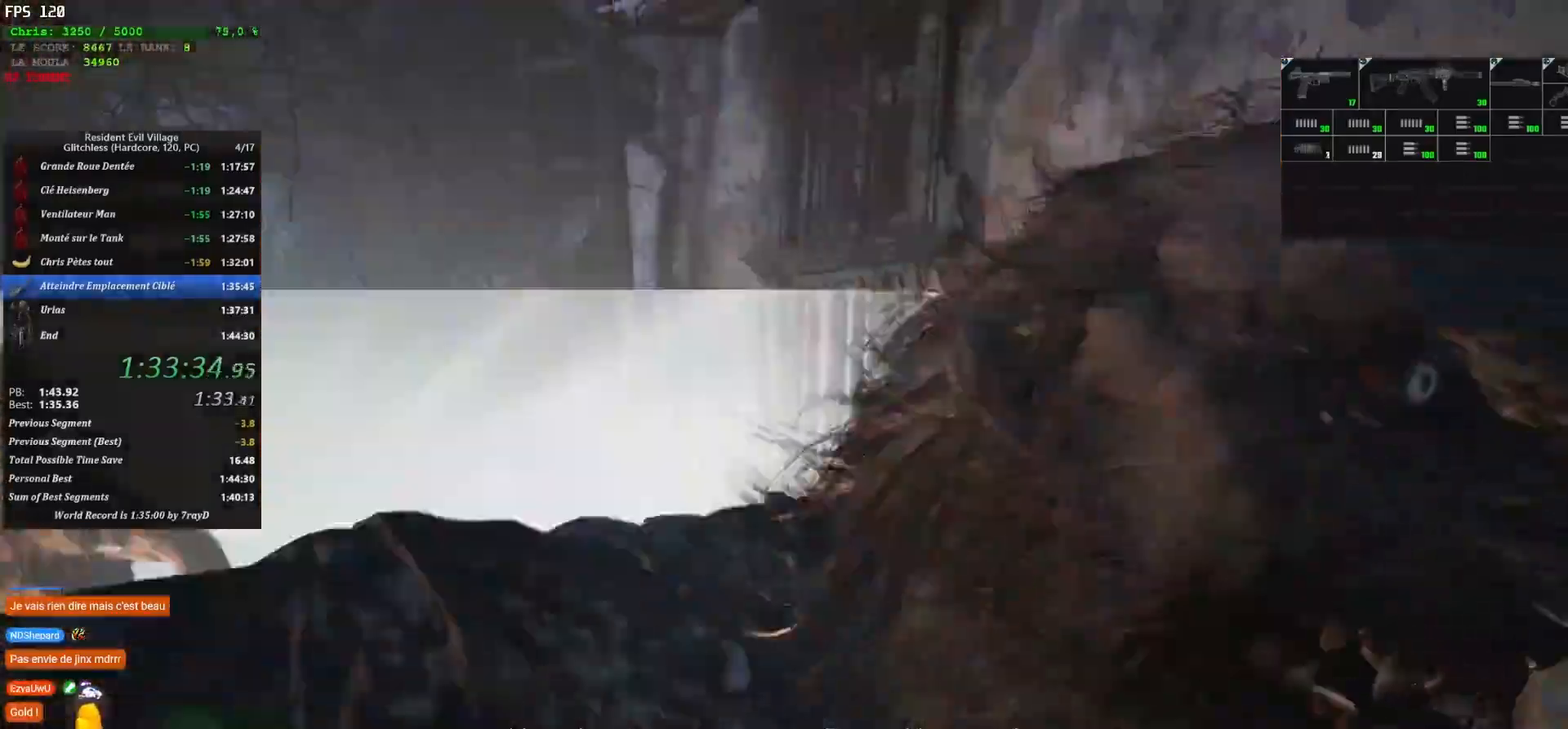
{"keys": ["shift", "space", "z"], "mouse": [], "mouse_move": "still", "events": []}
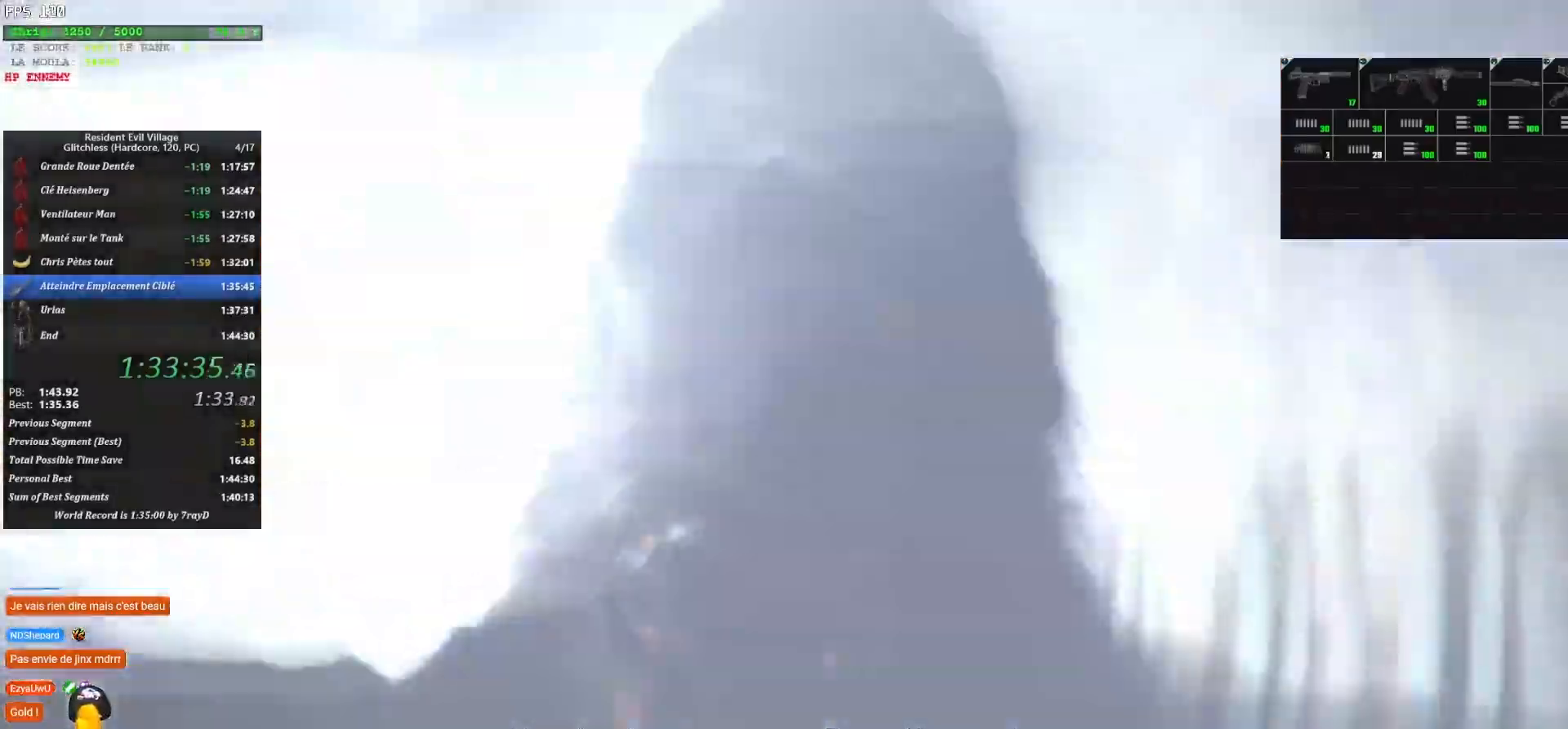
{"keys": ["shift", "z"], "mouse": [], "mouse_move": "left", "events": [[167, "space", "up"]]}
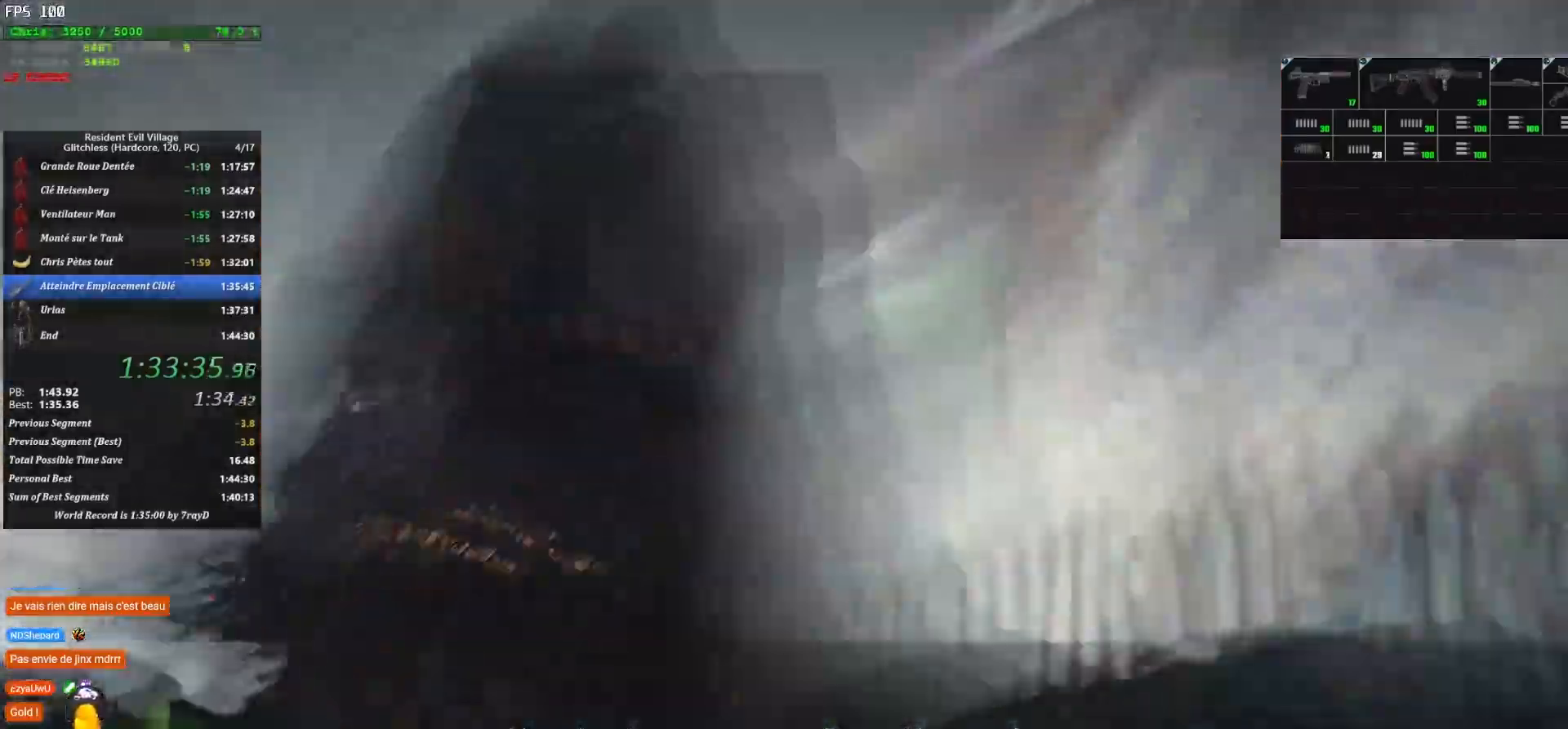
{"keys": ["shift", "z"], "mouse": [], "mouse_move": "still", "events": []}
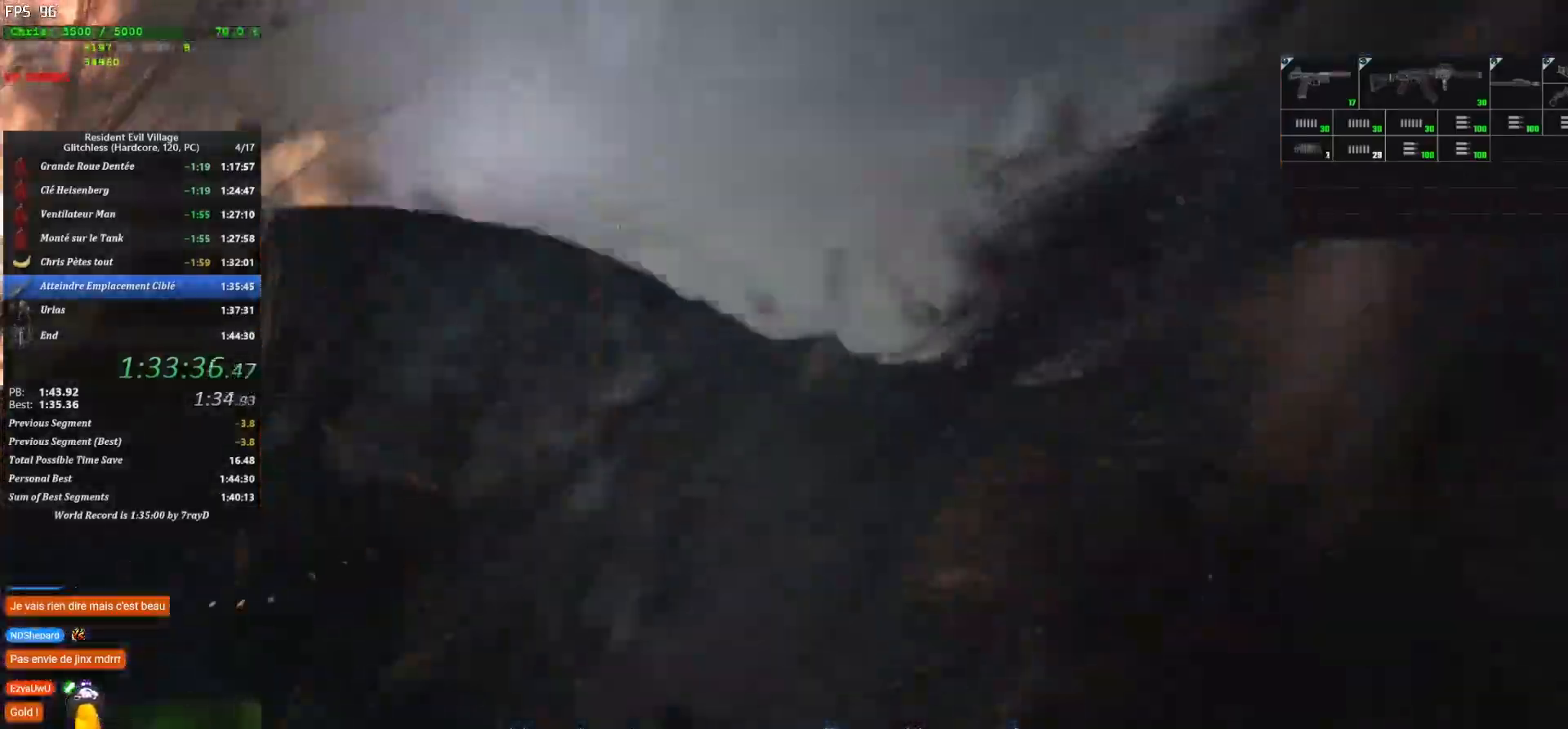
{"keys": ["shift", "z"], "mouse": [], "mouse_move": "still", "events": []}
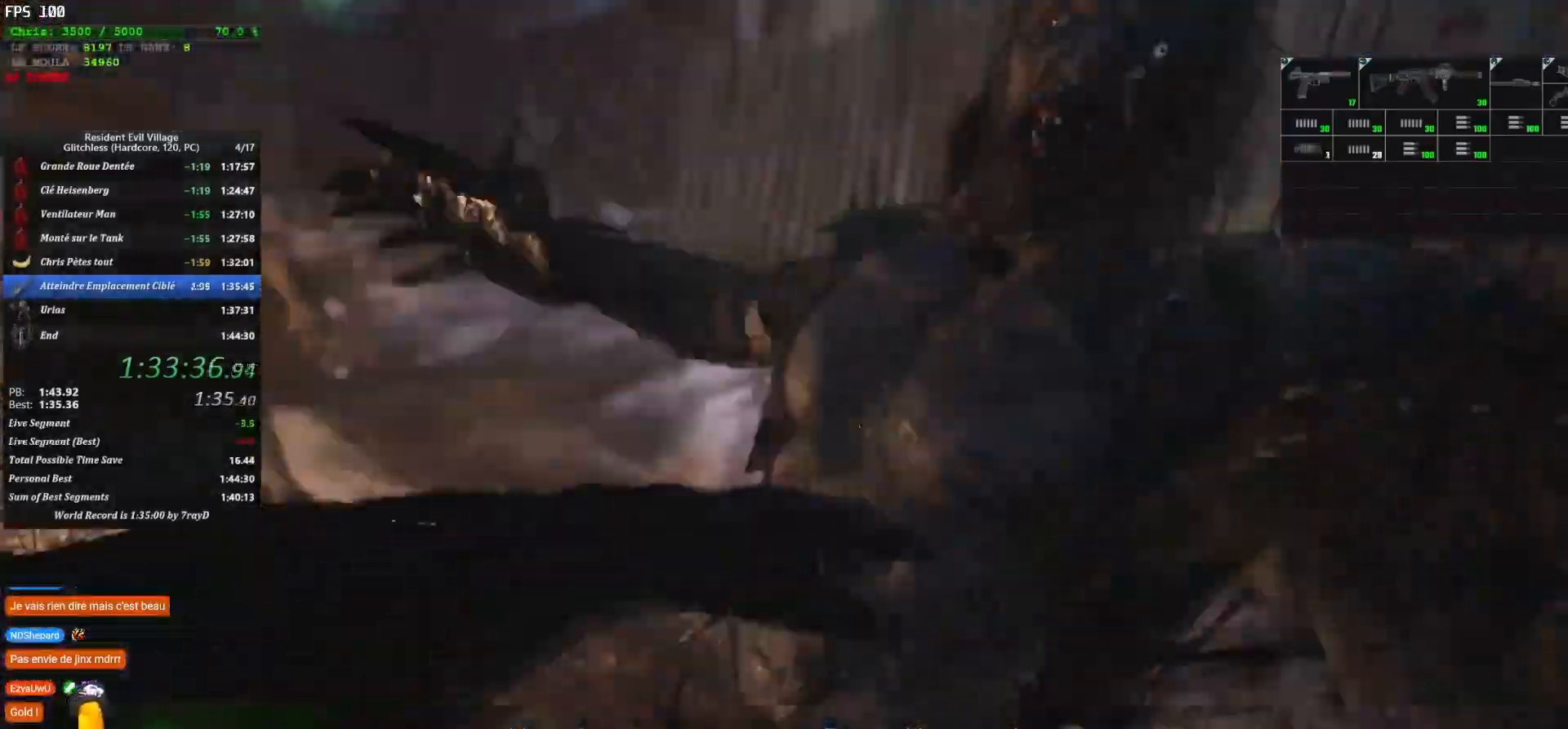
{"keys": ["shift", "z"], "mouse": [], "mouse_move": "still", "events": []}
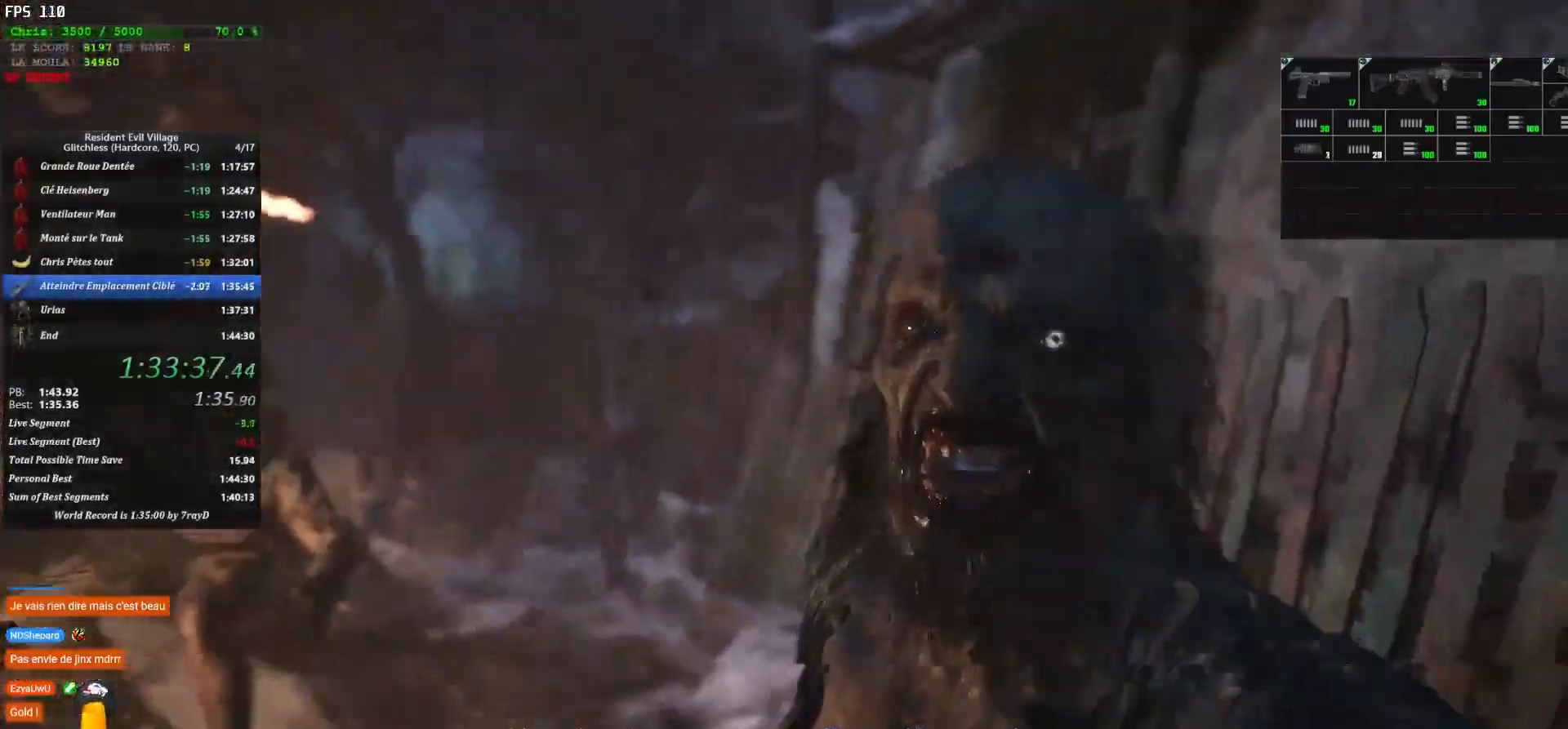
{"keys": ["shift", "z"], "mouse": [], "mouse_move": "left", "events": []}
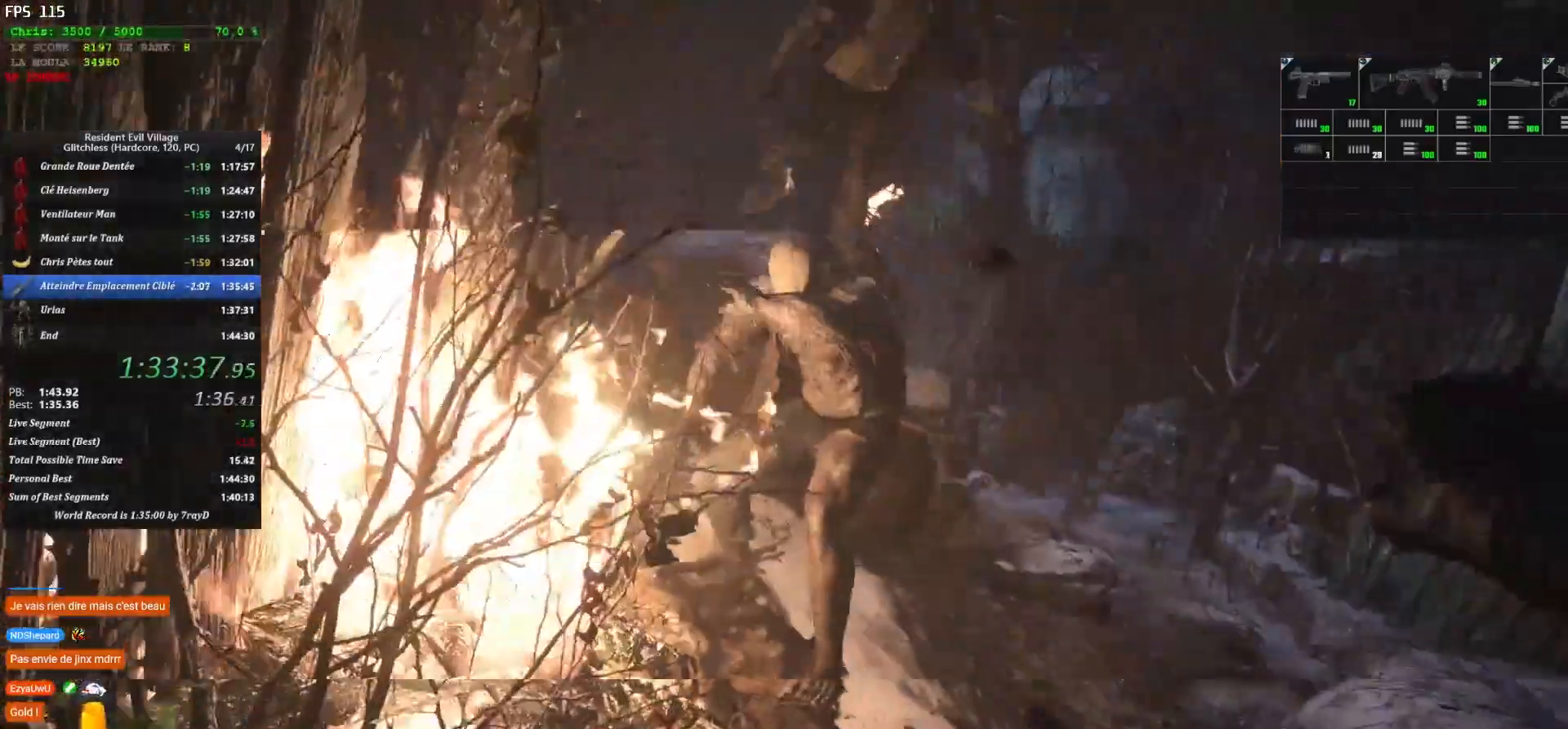
{"keys": ["d", "shift", "z"], "mouse": [], "mouse_move": "still", "events": [[500, "d", "down"]]}
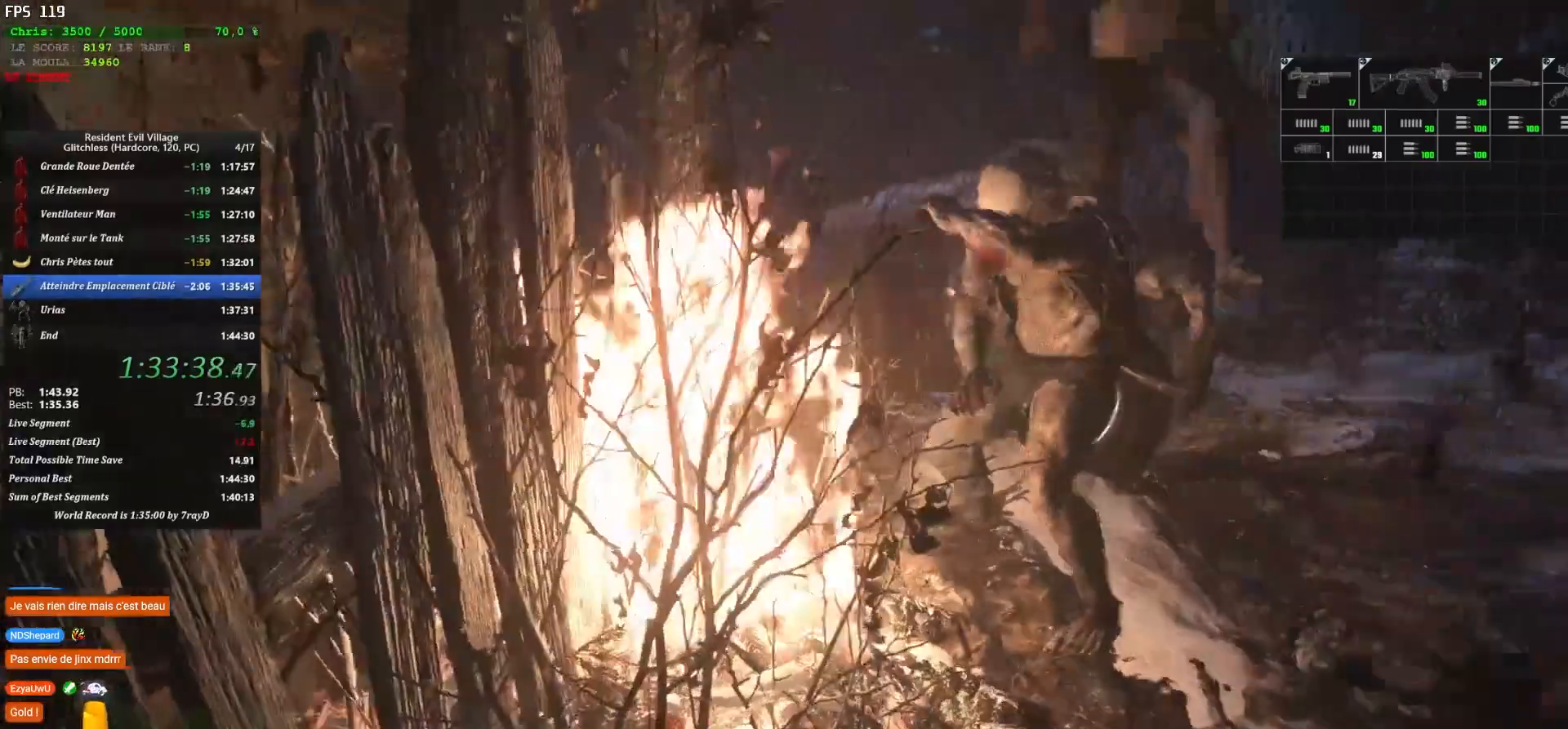
{"keys": ["d", "shift", "z"], "mouse": [], "mouse_move": "left", "events": []}
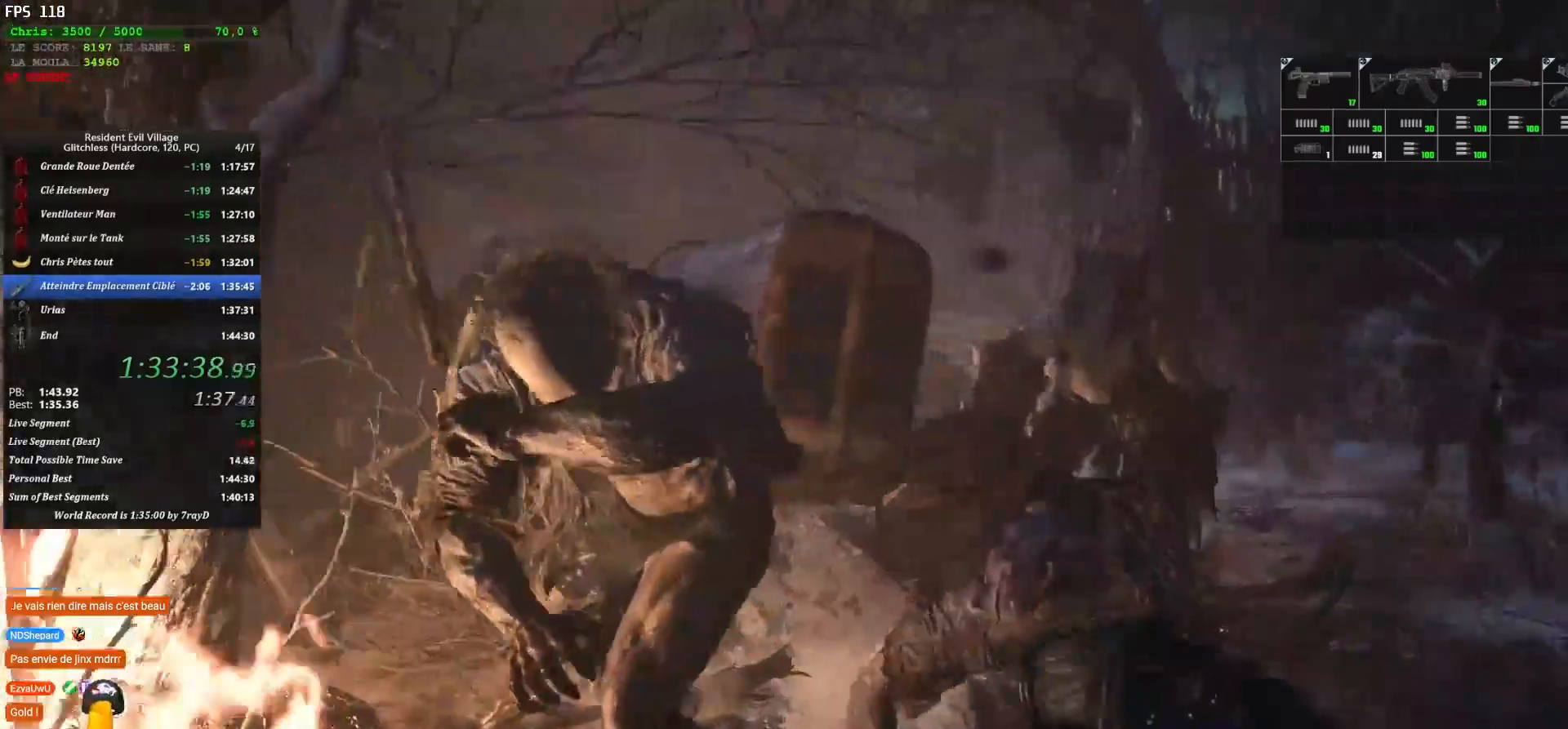
{"keys": ["d", "shift", "z"], "mouse": [], "mouse_move": "down", "events": []}
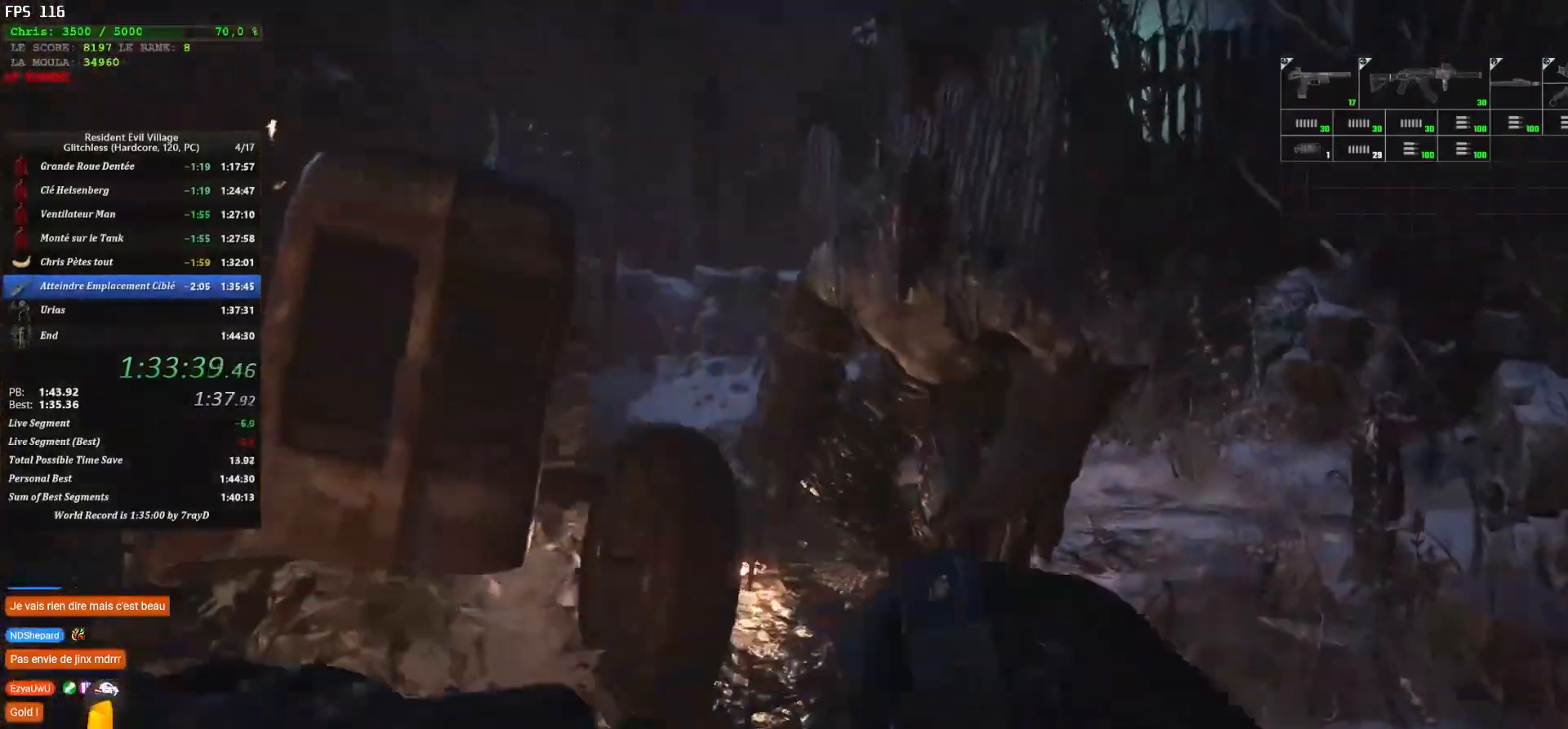
{"keys": ["d", "shift"], "mouse": [], "mouse_move": "down", "events": [[434, "z", "up"]]}
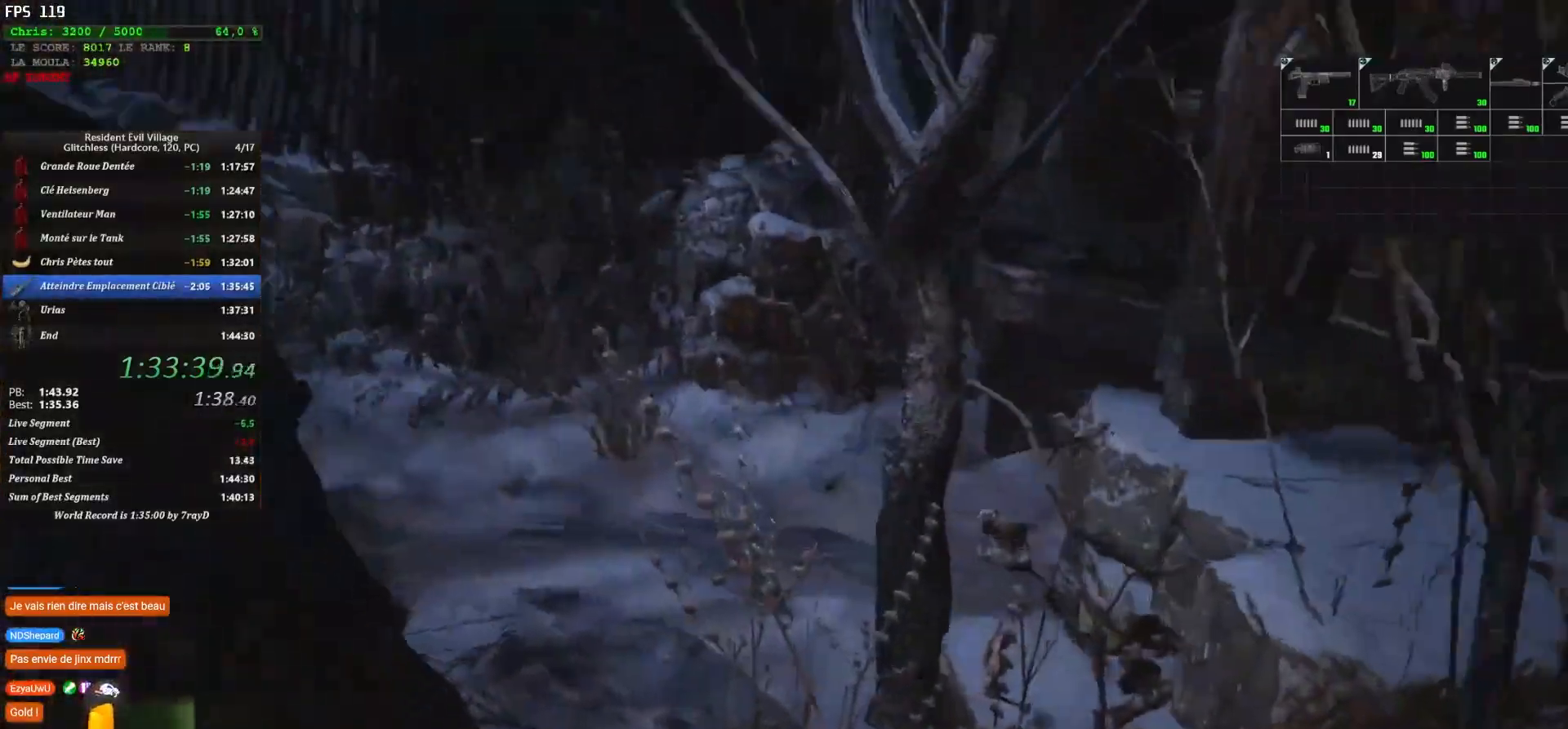
{"keys": ["d", "shift", "z"], "mouse": [], "mouse_move": "up-right", "events": [[67, "z", "down"]]}
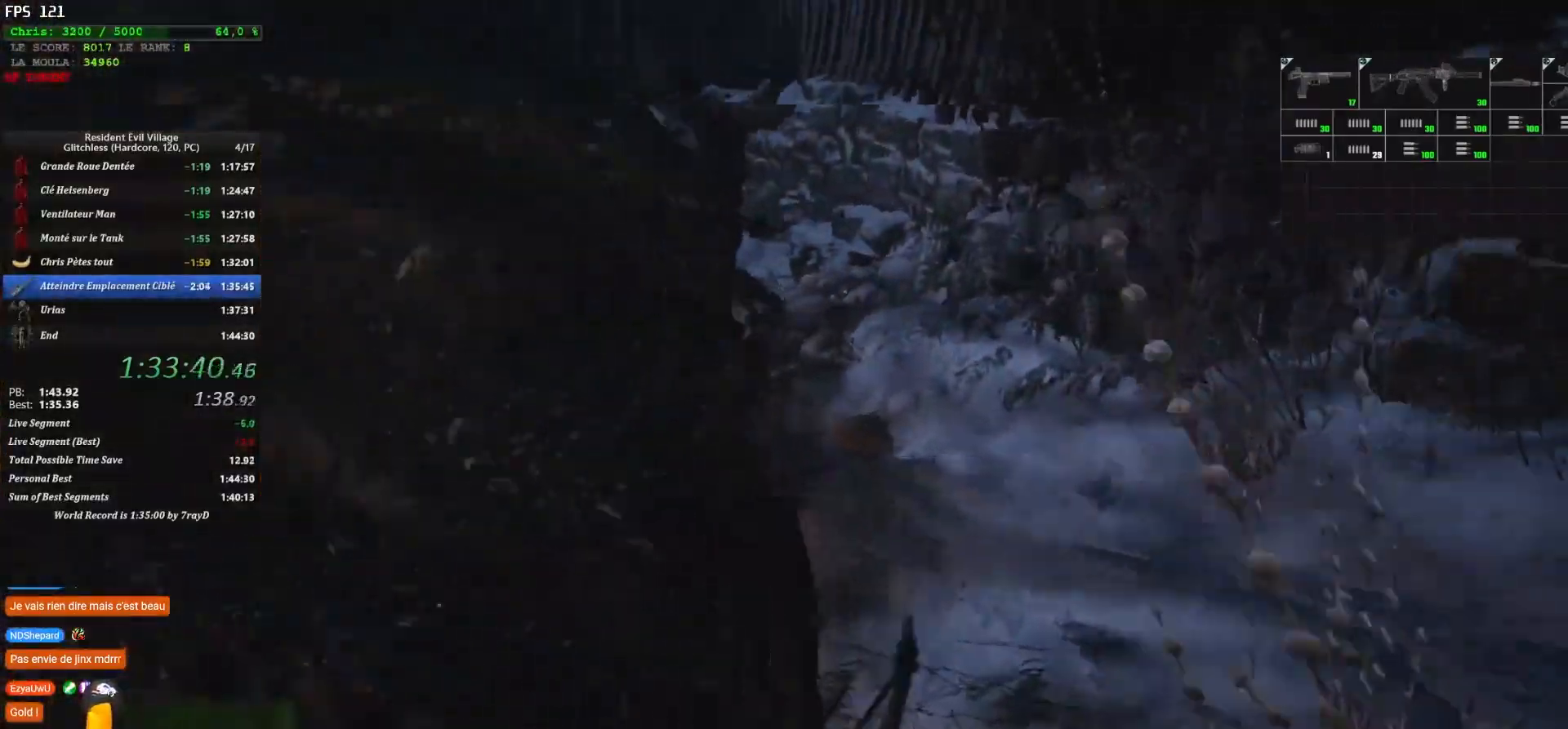
{"keys": ["d", "shift", "z"], "mouse": [], "mouse_move": "down", "events": []}
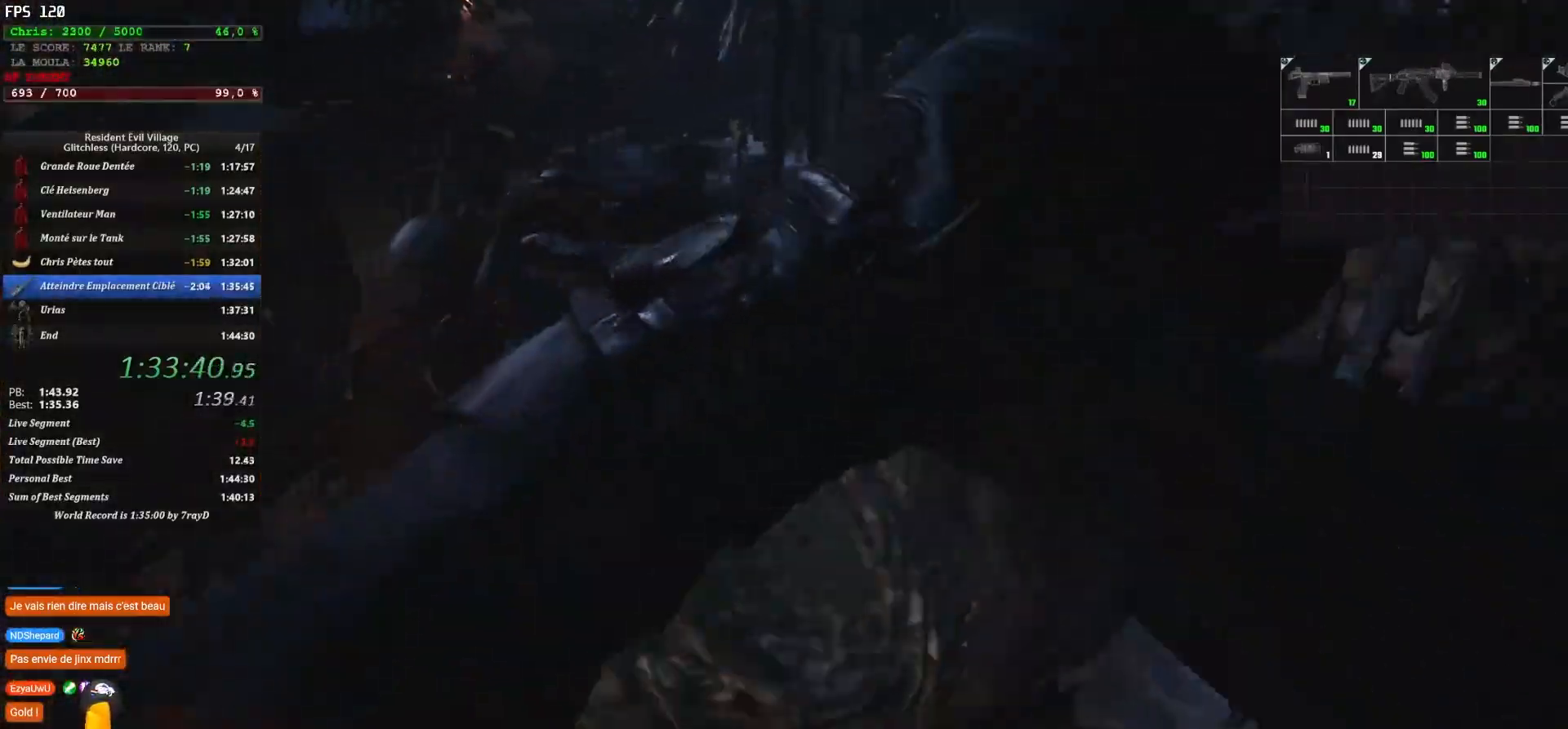
{"keys": ["d", "shift", "z"], "mouse": [], "mouse_move": "still", "events": []}
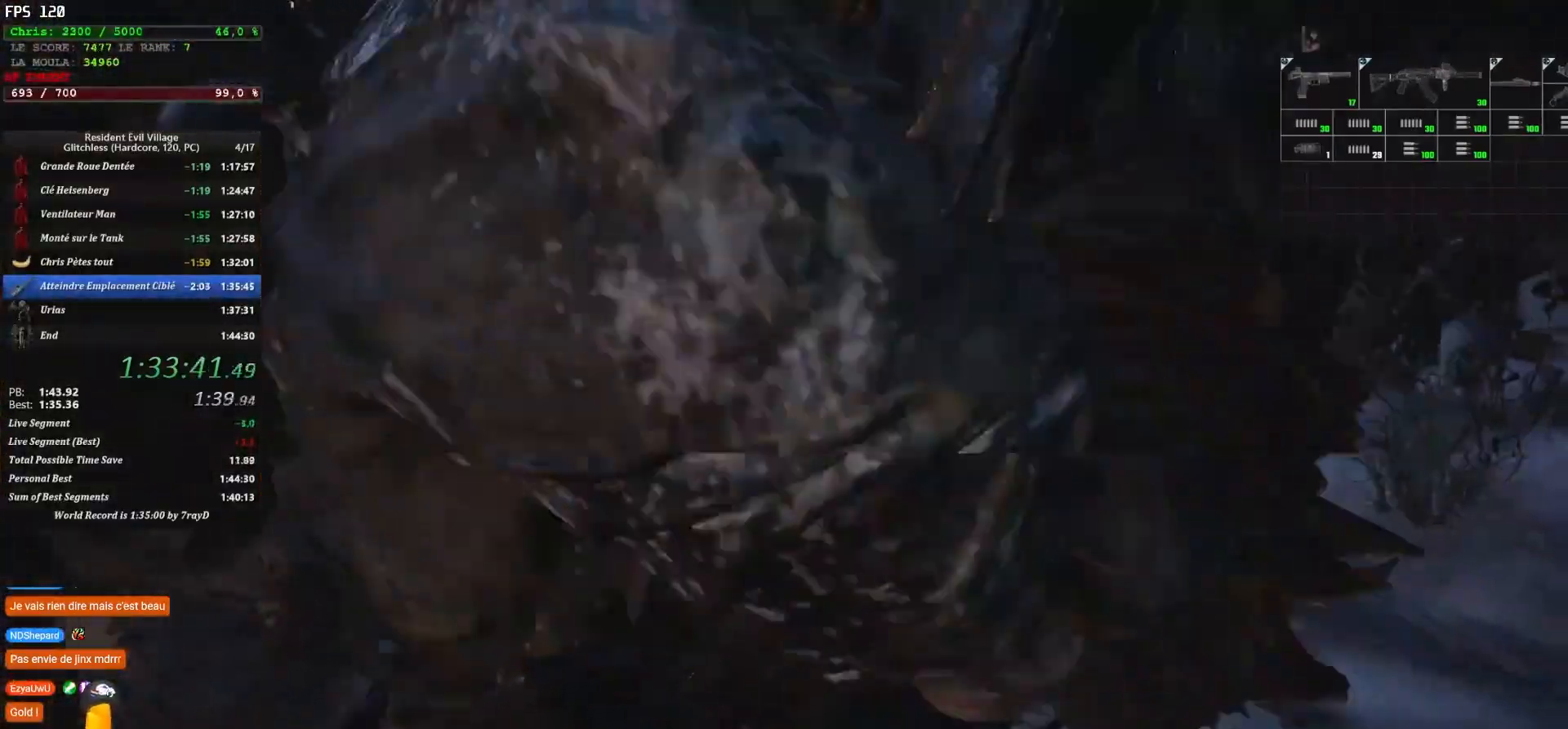
{"keys": ["d", "shift", "z"], "mouse": [], "mouse_move": "still", "events": [[17, "d", "up"], [300, "d", "down"]]}